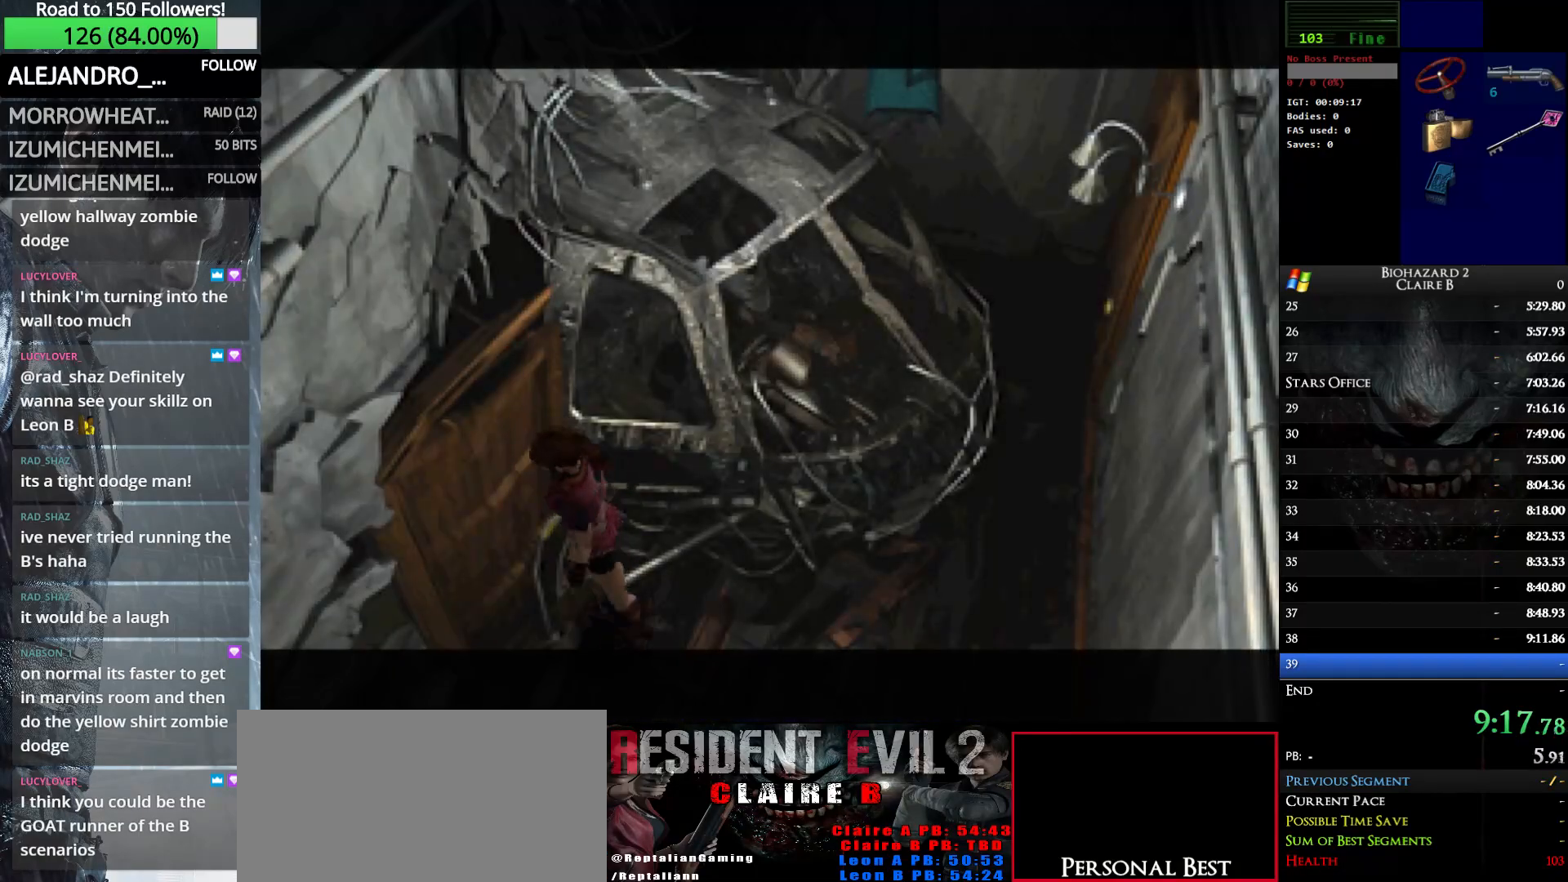
Gameplay with keyboard; each line is a JSON object with the keys held at the frame after it. "events" lists presses ("down") and releases ("up") of "down", "e", "left", "q", "return", "right", "shift_l", "shift_r", "up" and "w" between this image and that frame as [ms after this image, input, new state], when the widget could be followed in between. No other keys are recorded. Mouse input is not recorded.
{"keys": [], "events": []}
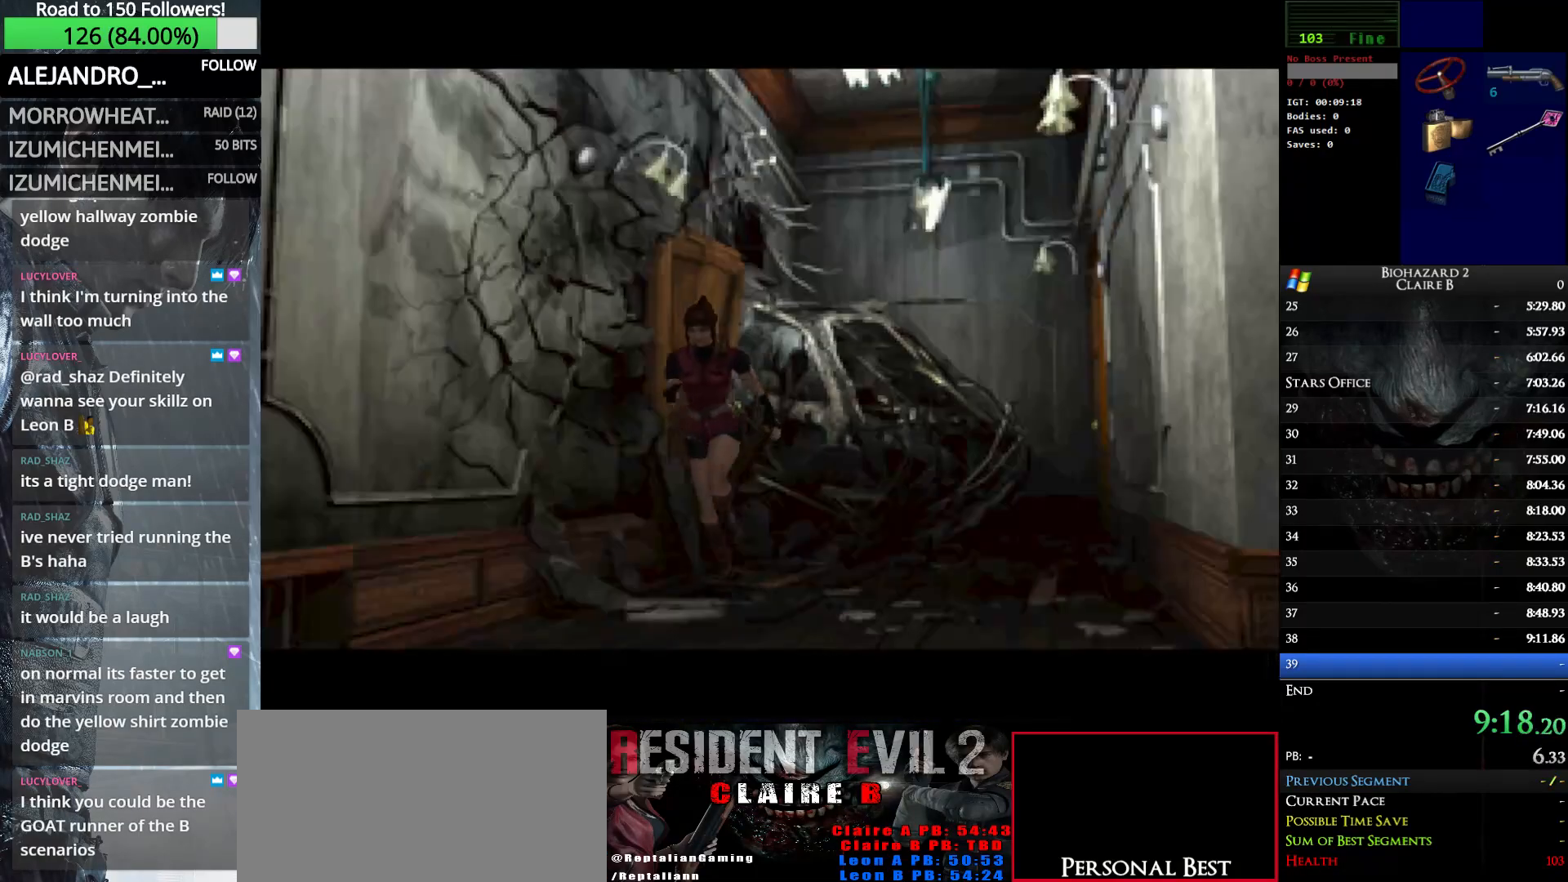
{"keys": [], "events": []}
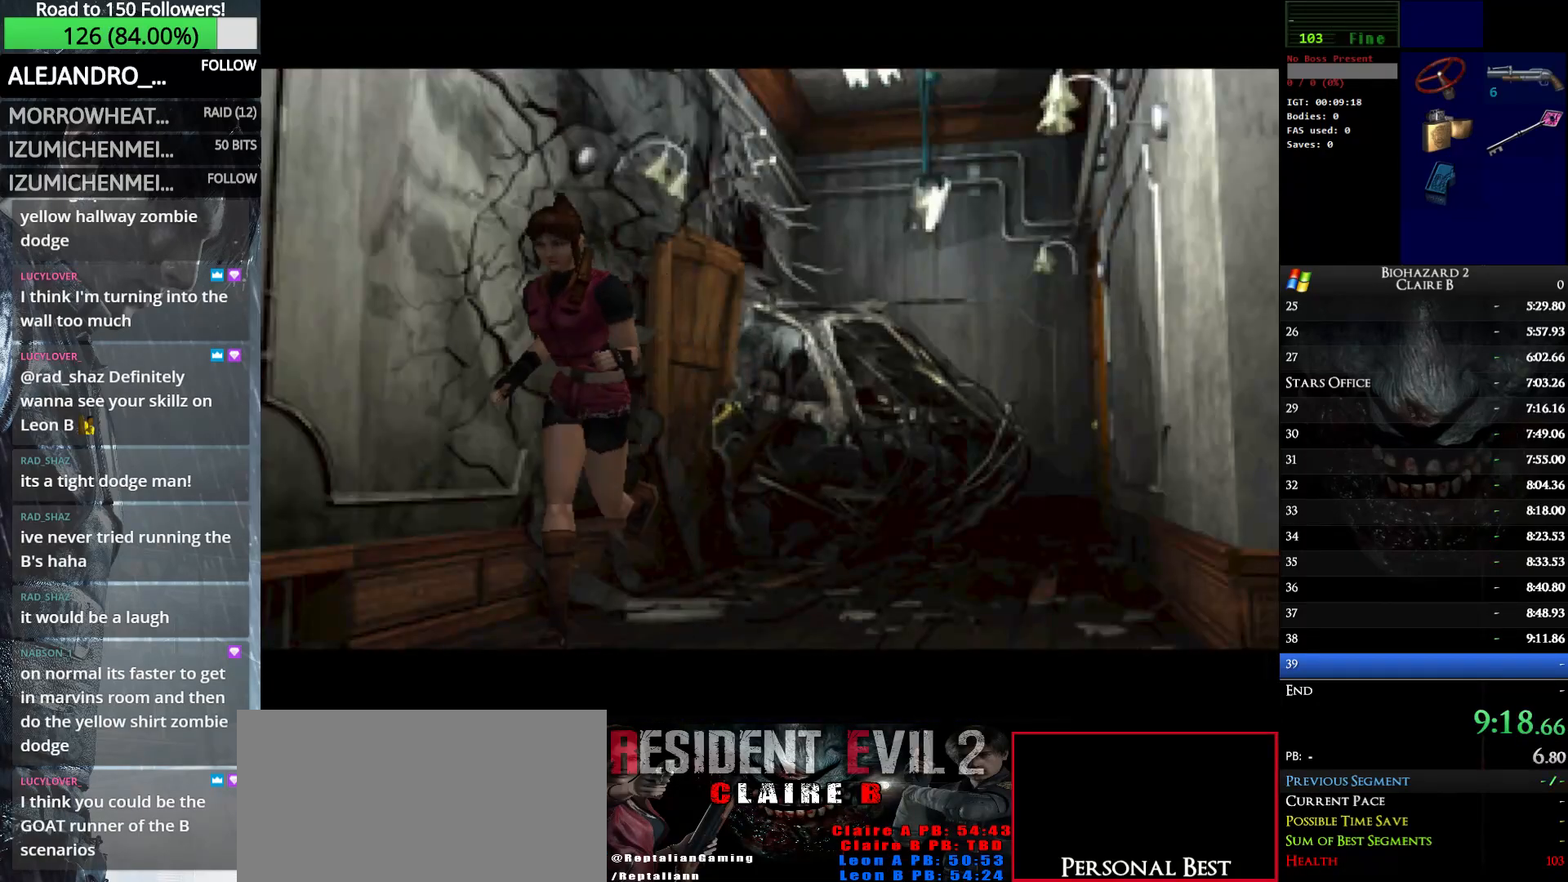
{"keys": [], "events": []}
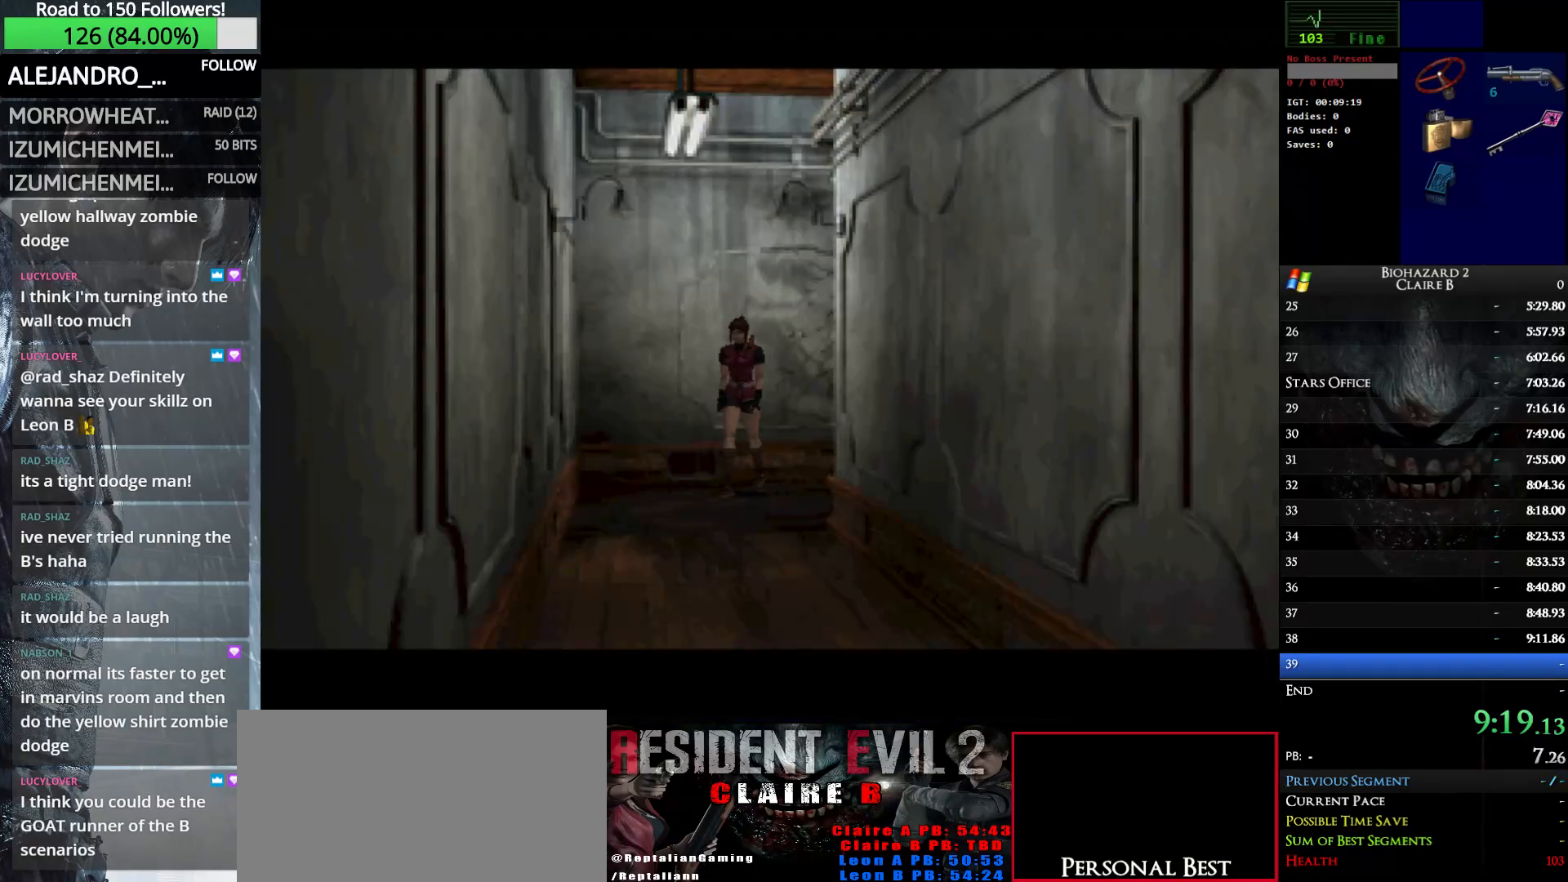
{"keys": [], "events": []}
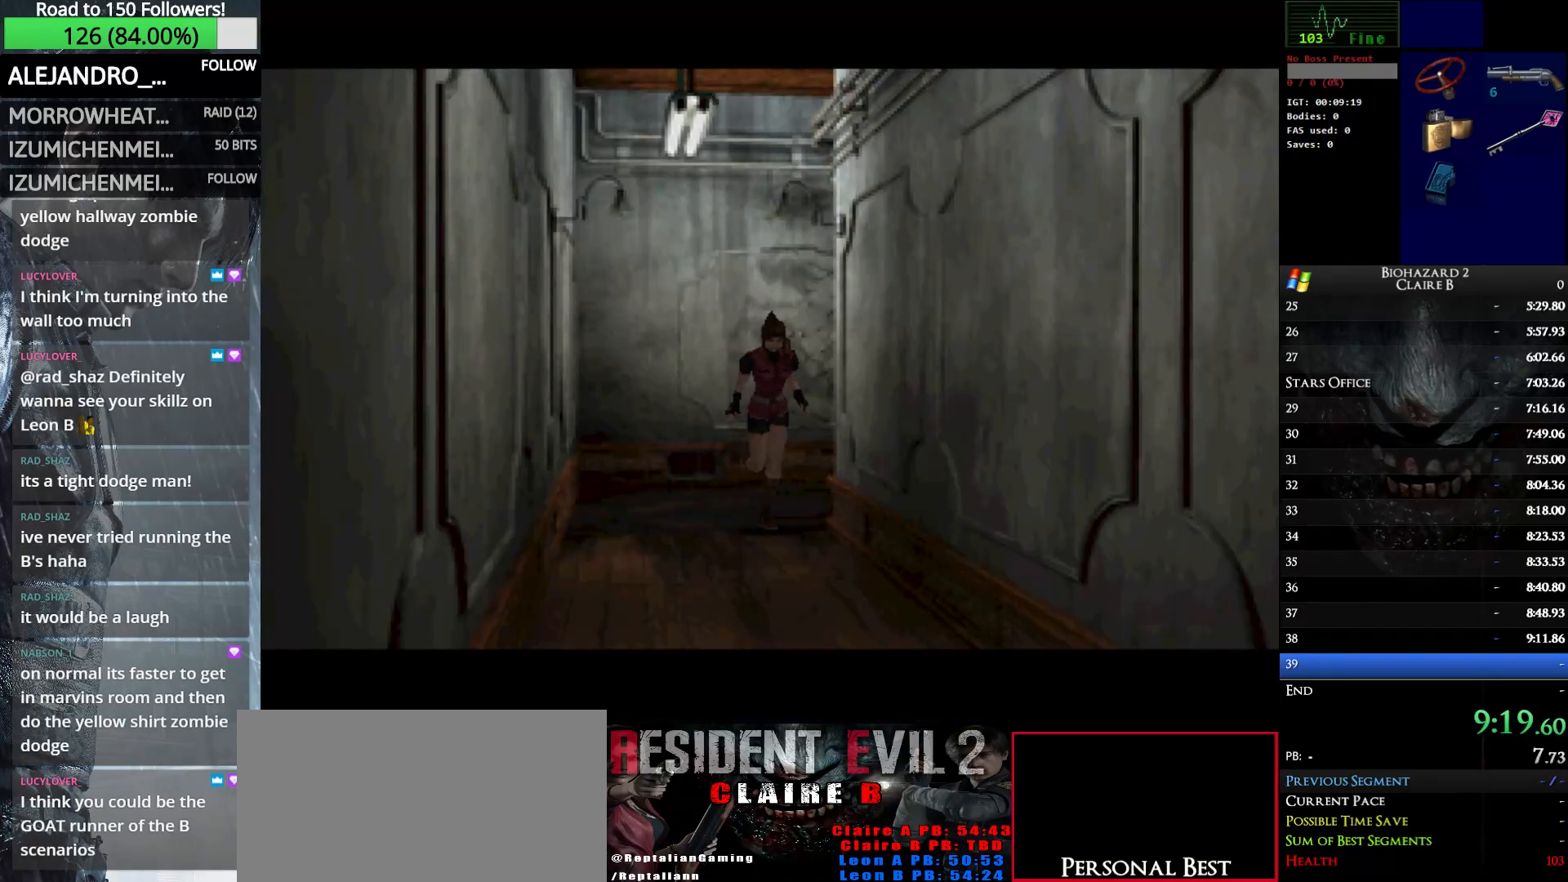
{"keys": [], "events": []}
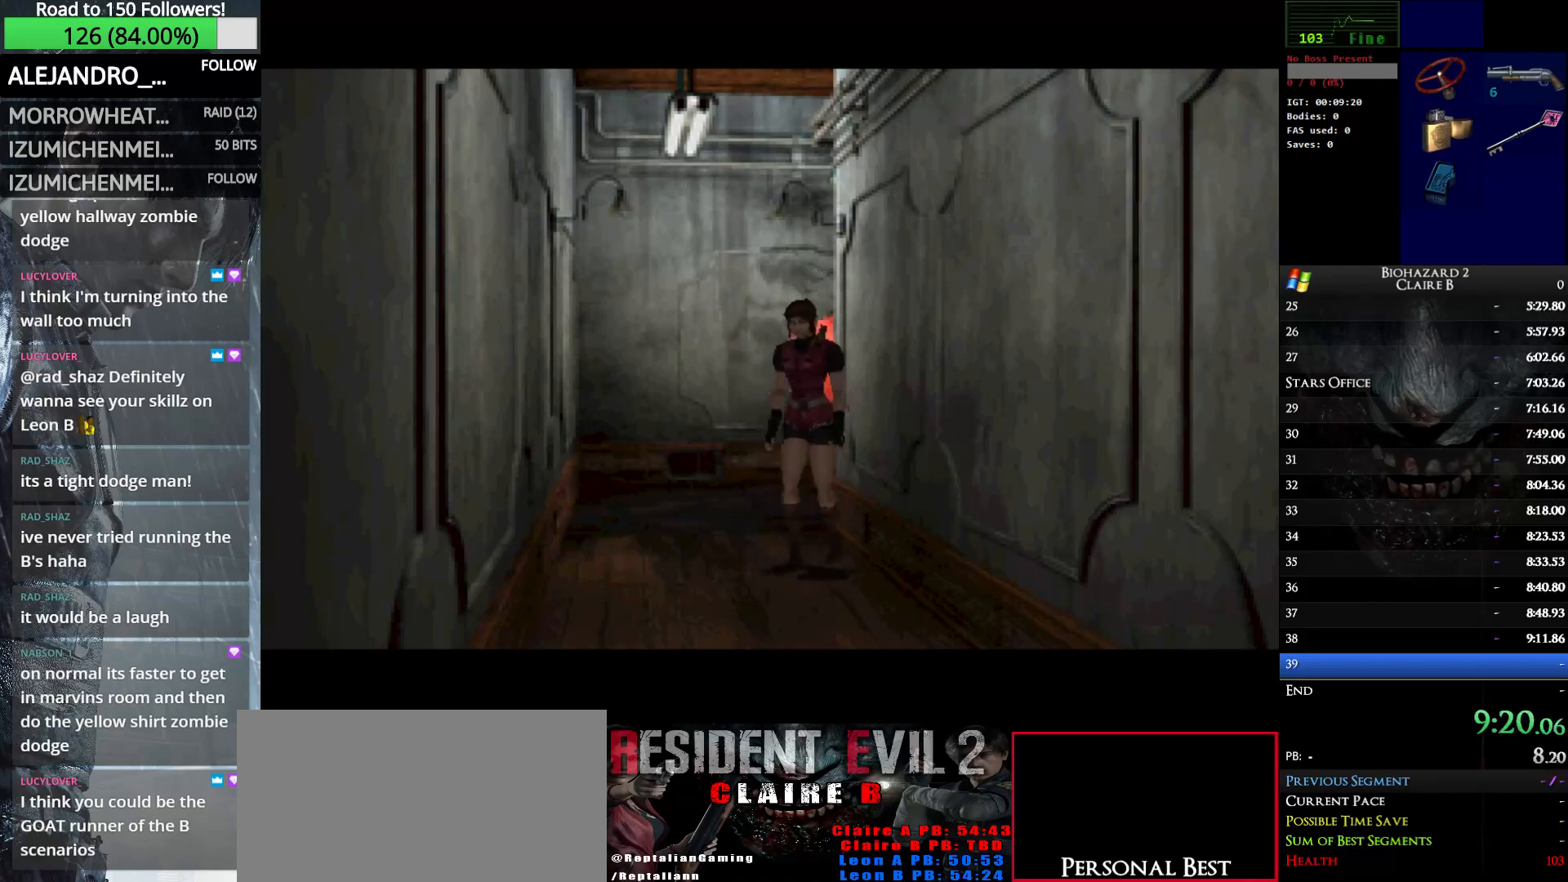
{"keys": ["right", "w"], "events": [[117, "right", "down"], [117, "w", "down"]]}
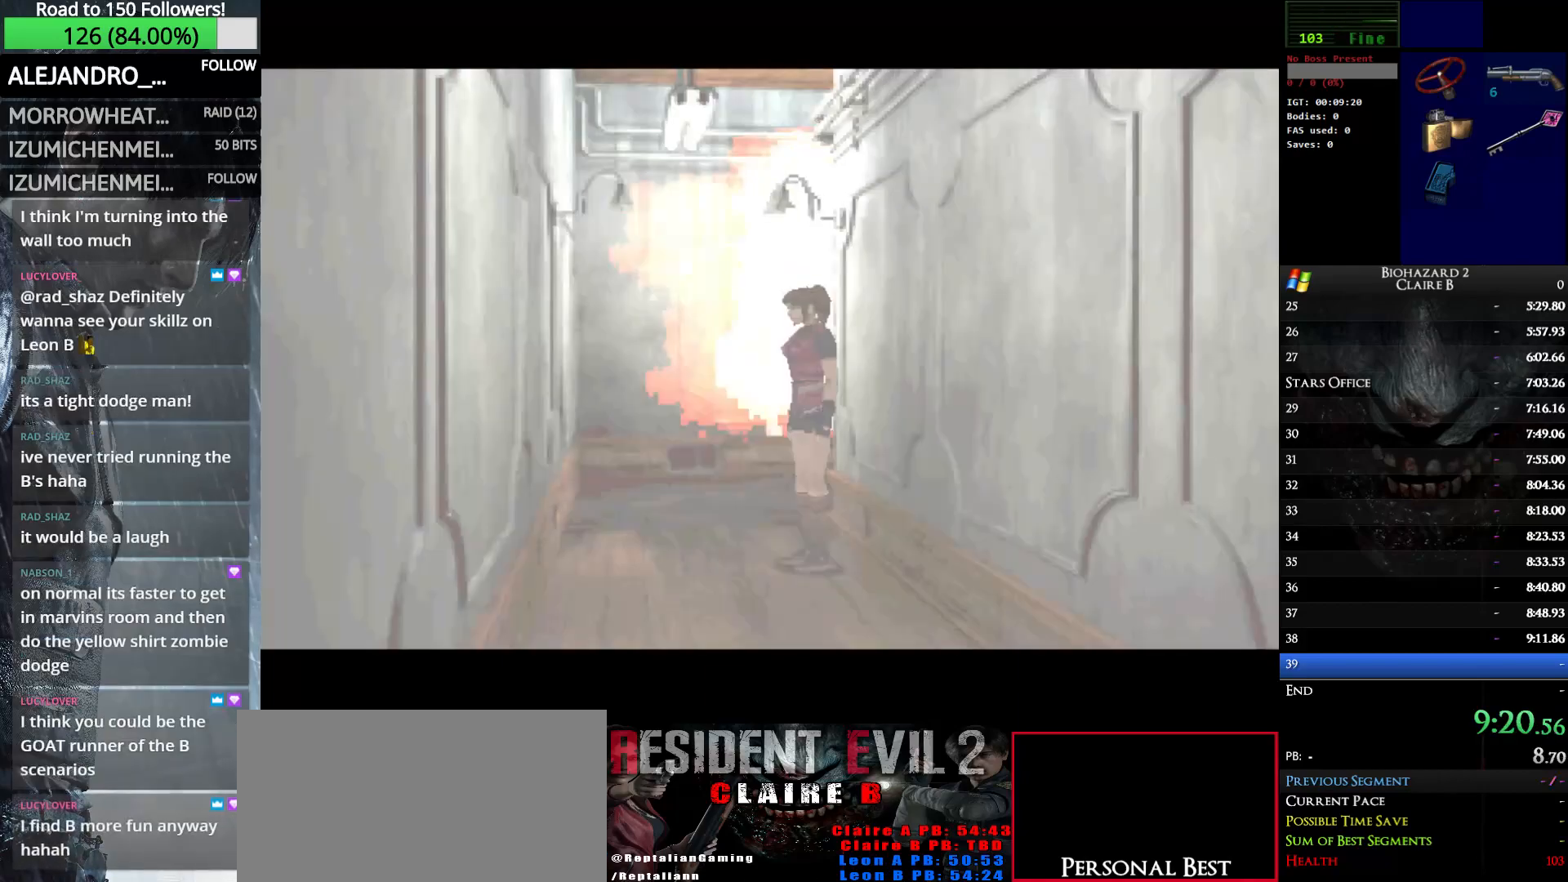
{"keys": ["right", "w"], "events": []}
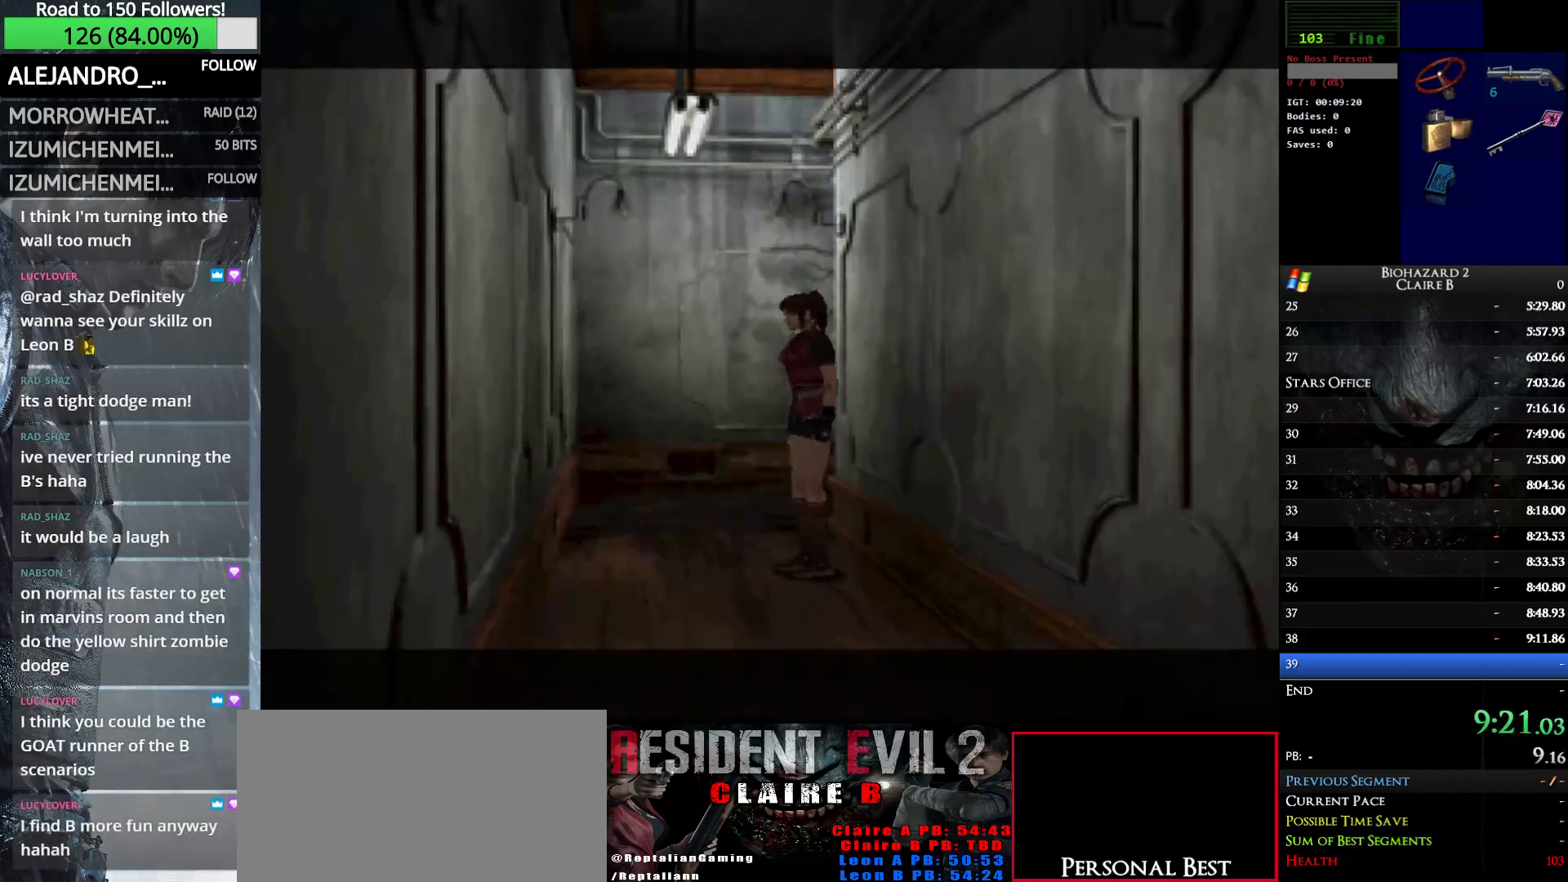
{"keys": ["right", "up", "w"], "events": [[383, "up", "down"]]}
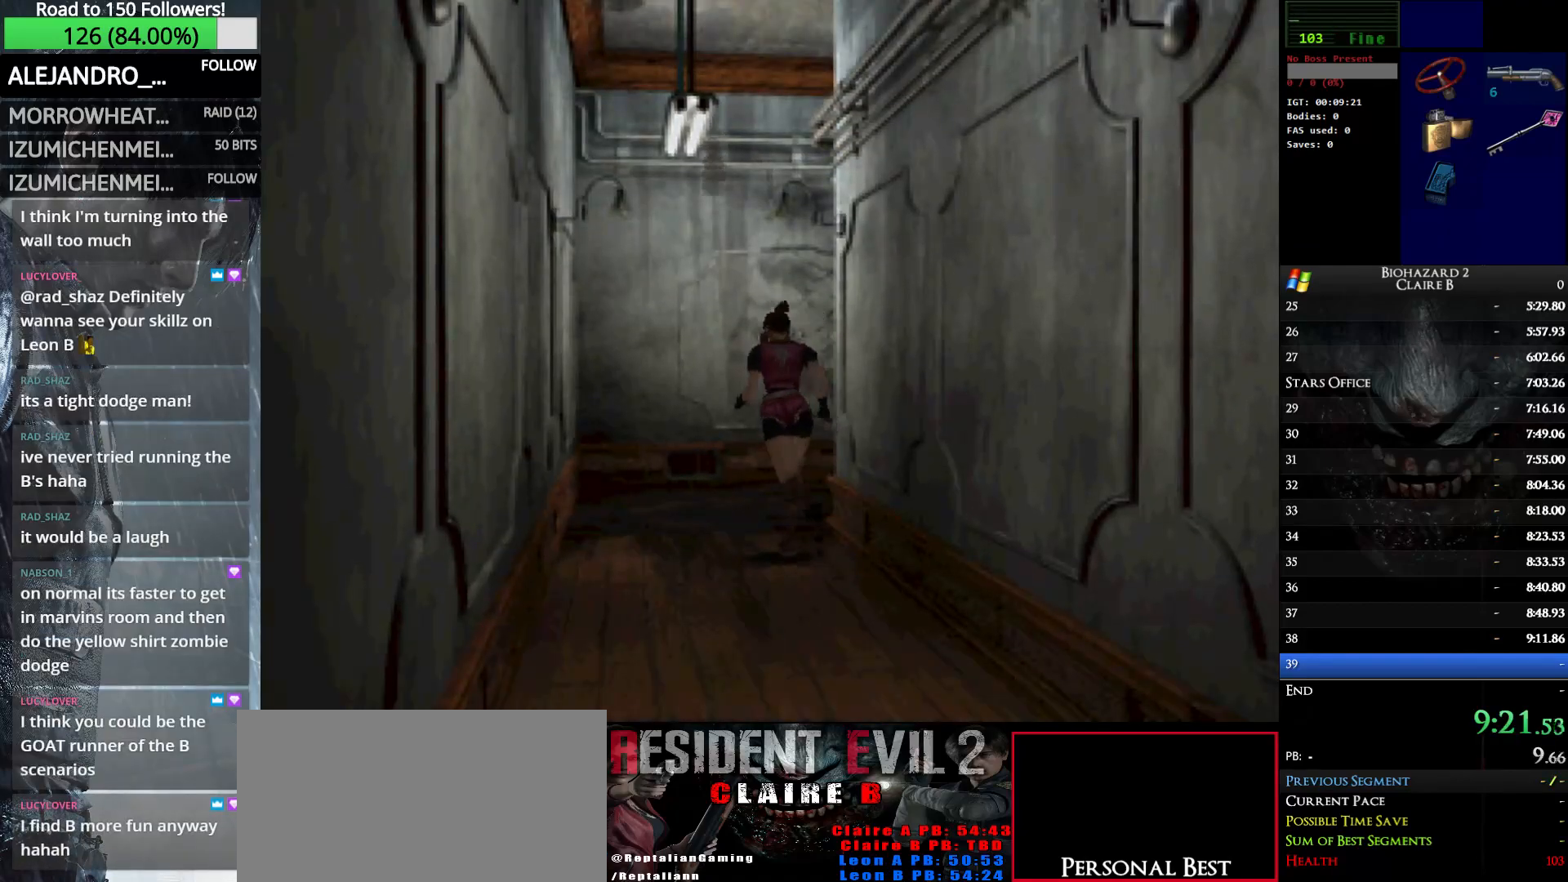
{"keys": ["right", "up", "w"], "events": [[33, "right", "up"], [217, "right", "down"]]}
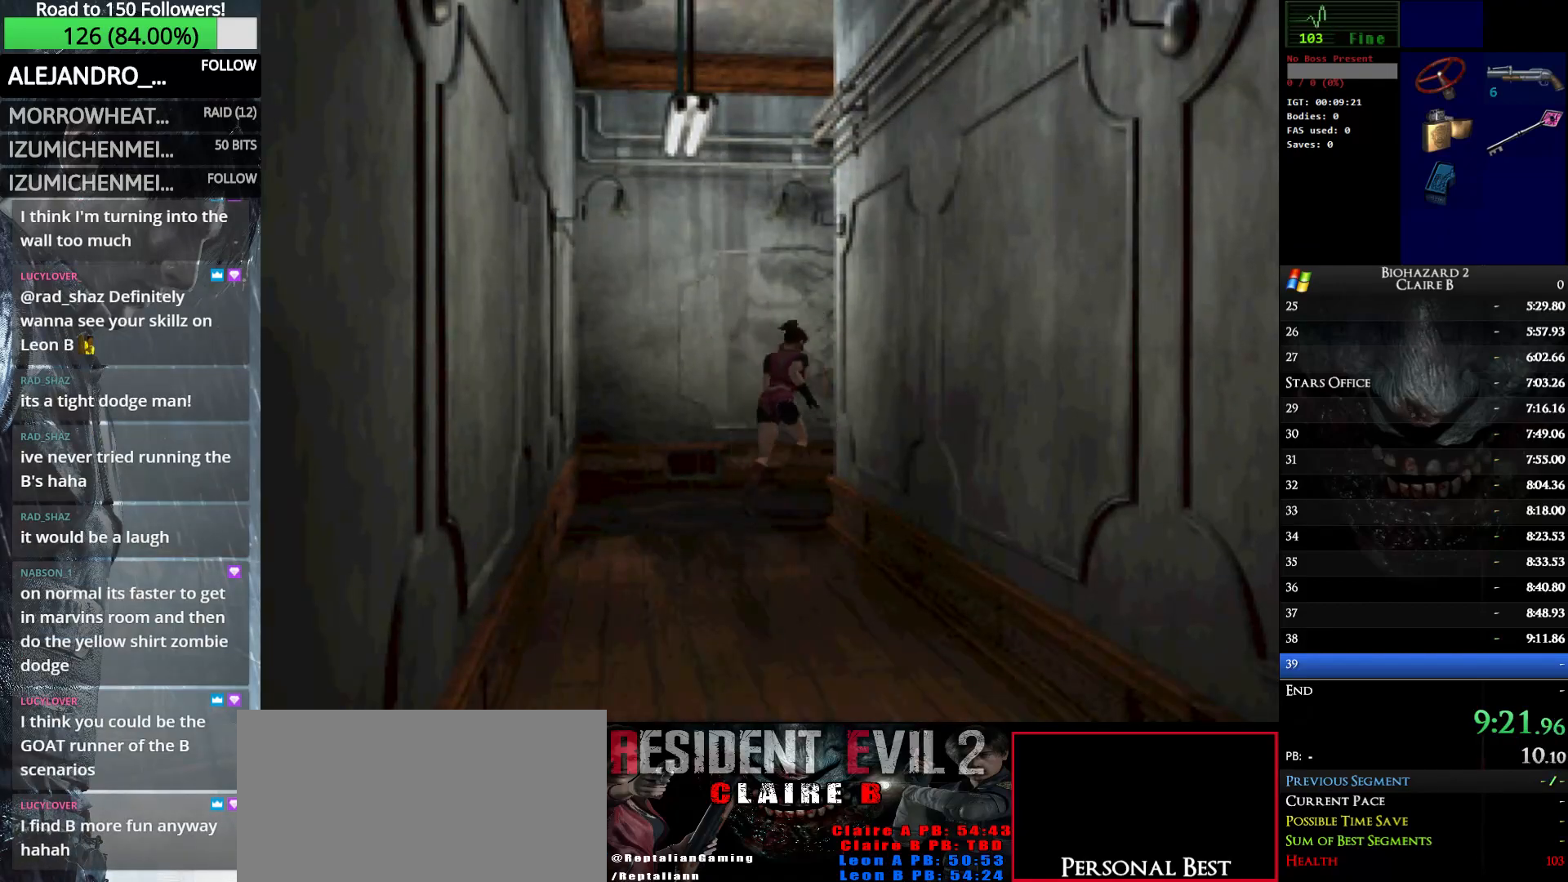
{"keys": ["up", "w"], "events": [[233, "right", "up"]]}
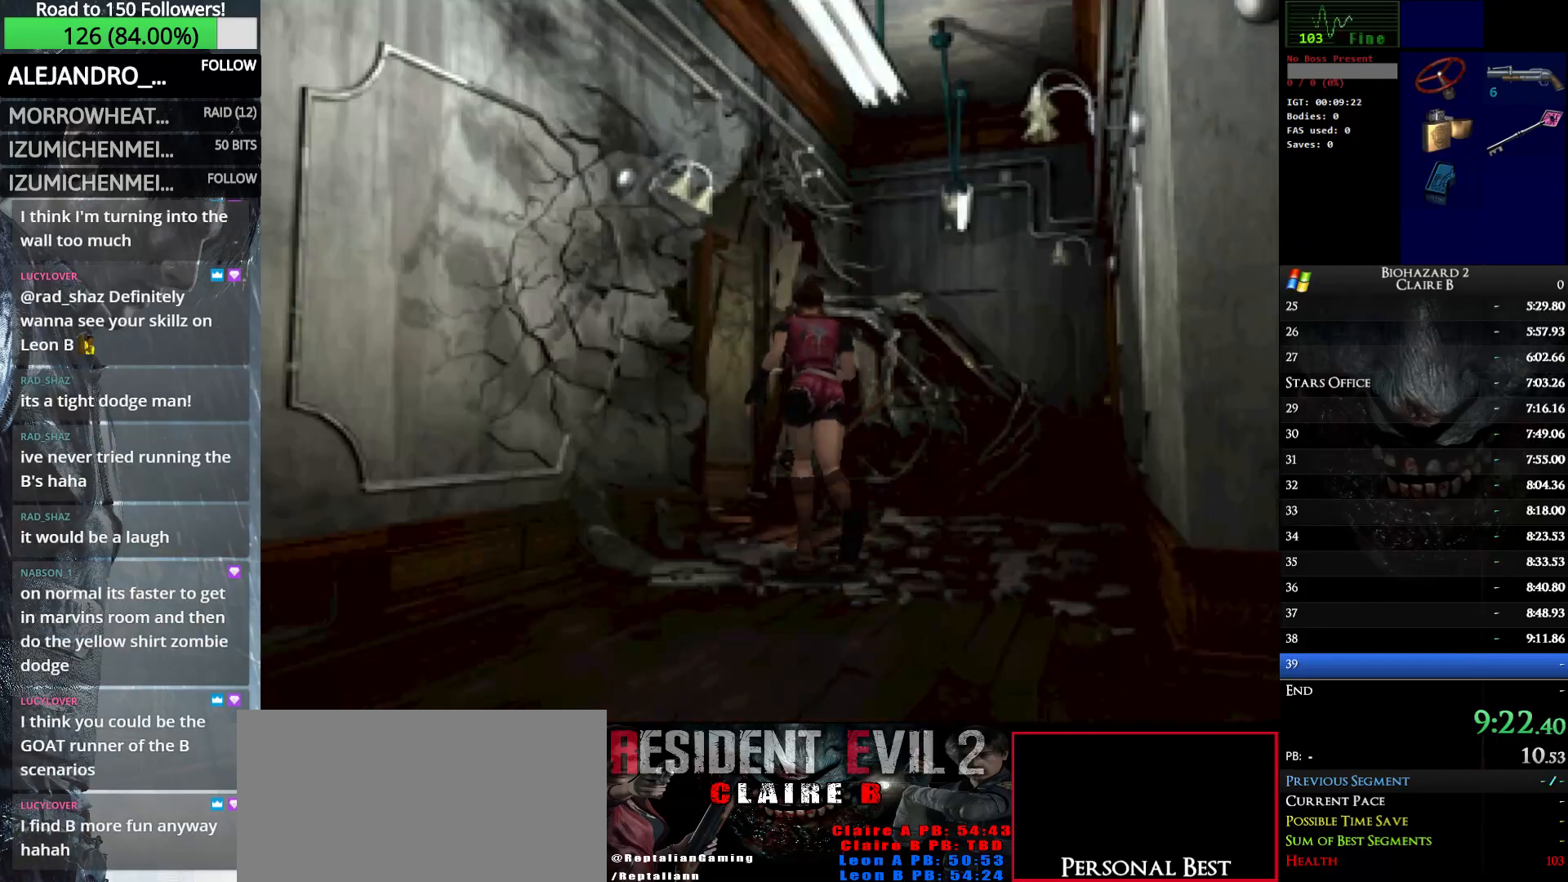
{"keys": ["left", "up", "w"], "events": [[383, "left", "down"]]}
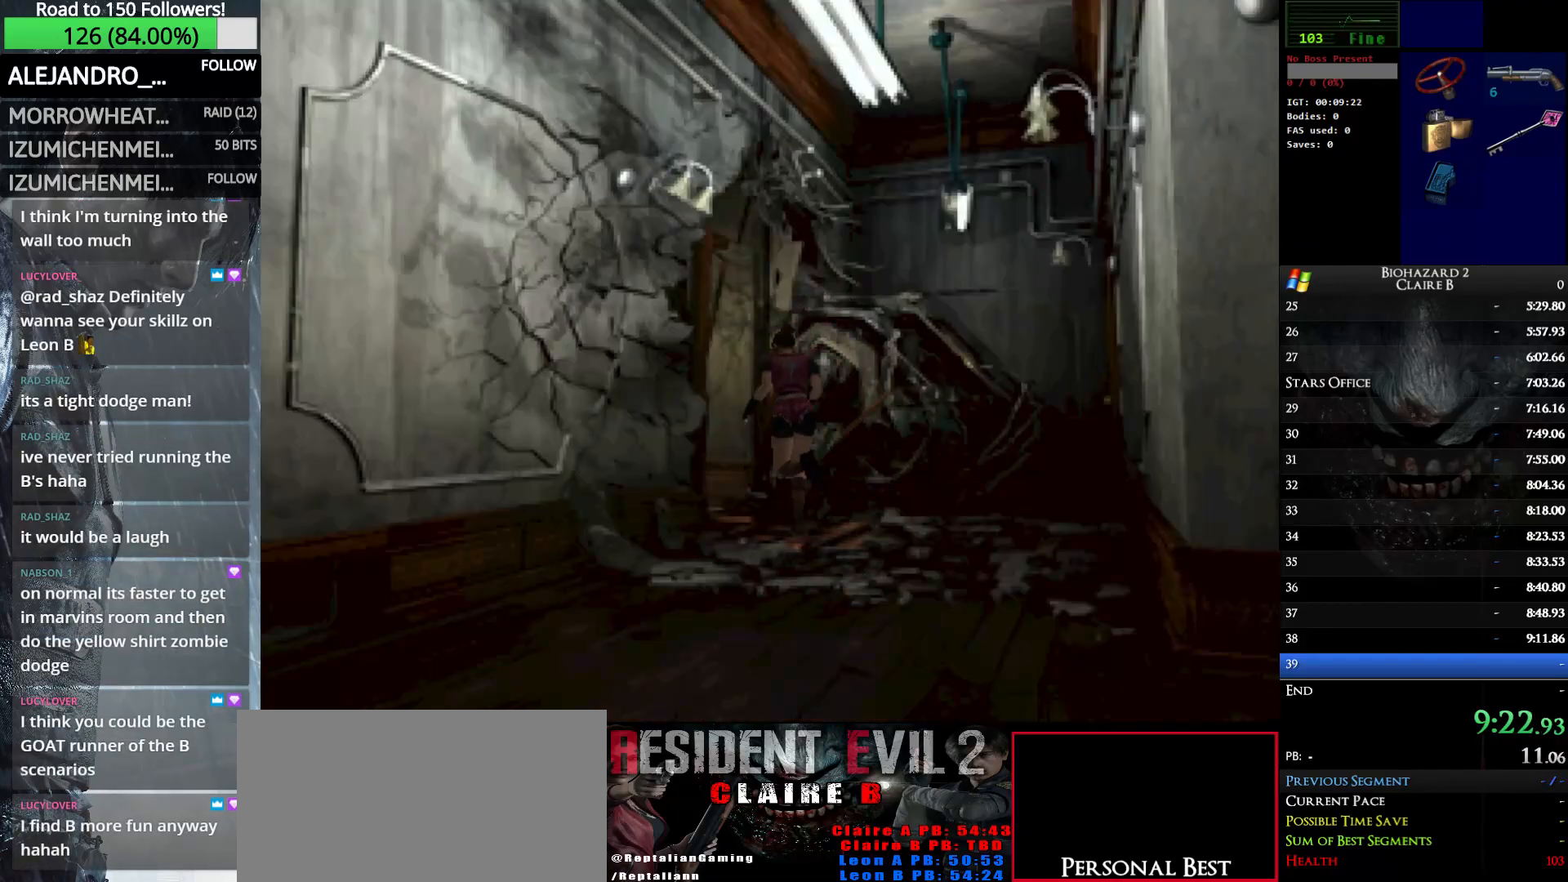
{"keys": ["up", "w"], "events": [[400, "left", "up"]]}
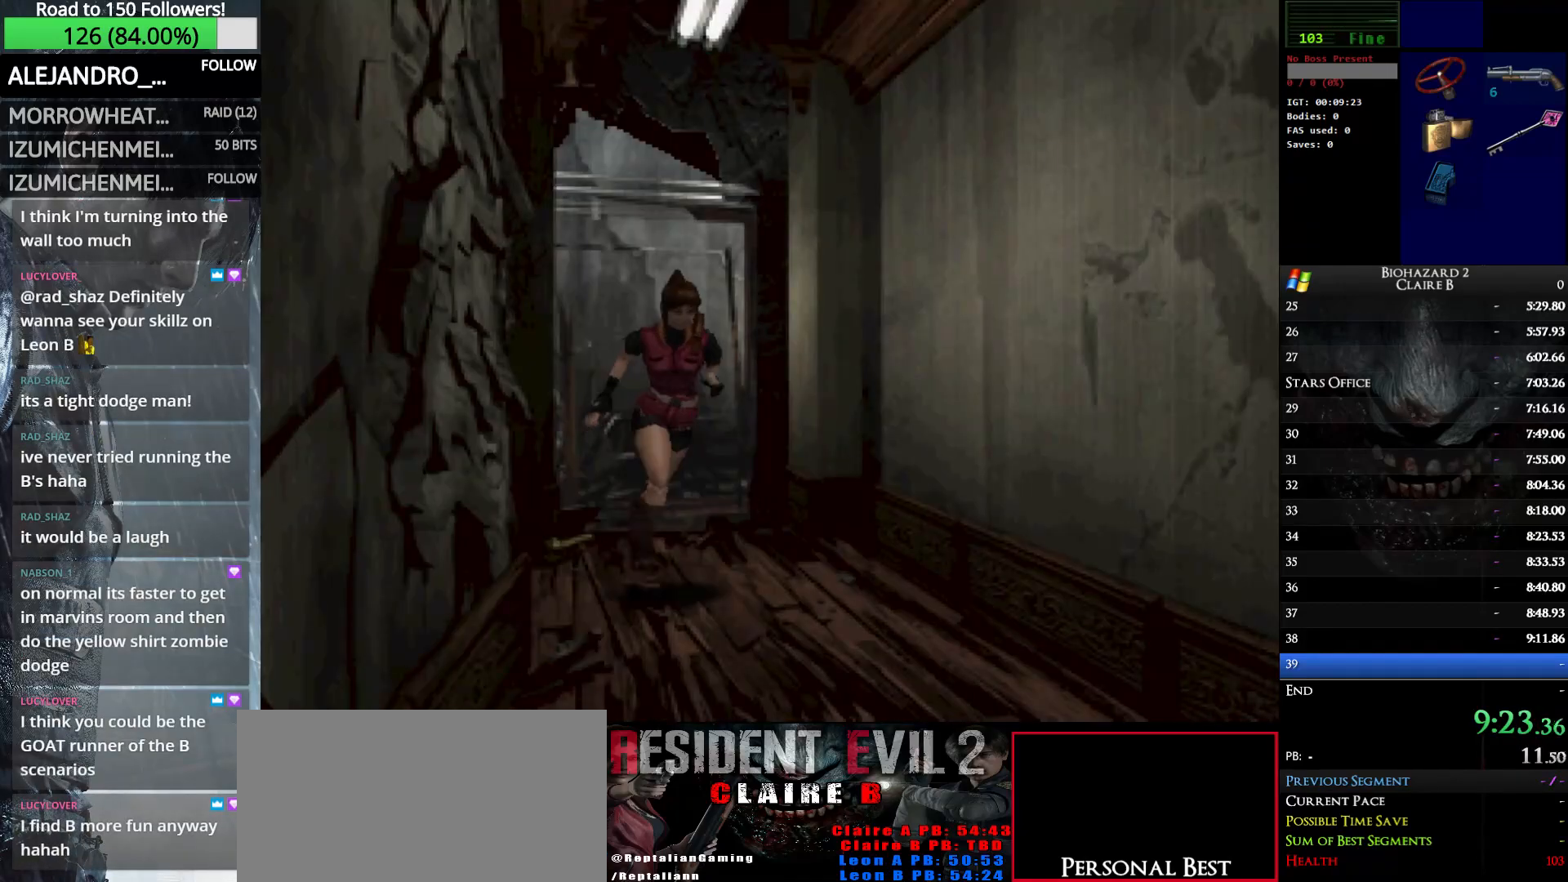
{"keys": ["up", "w"], "events": [[283, "left", "down"], [317, "left", "up"]]}
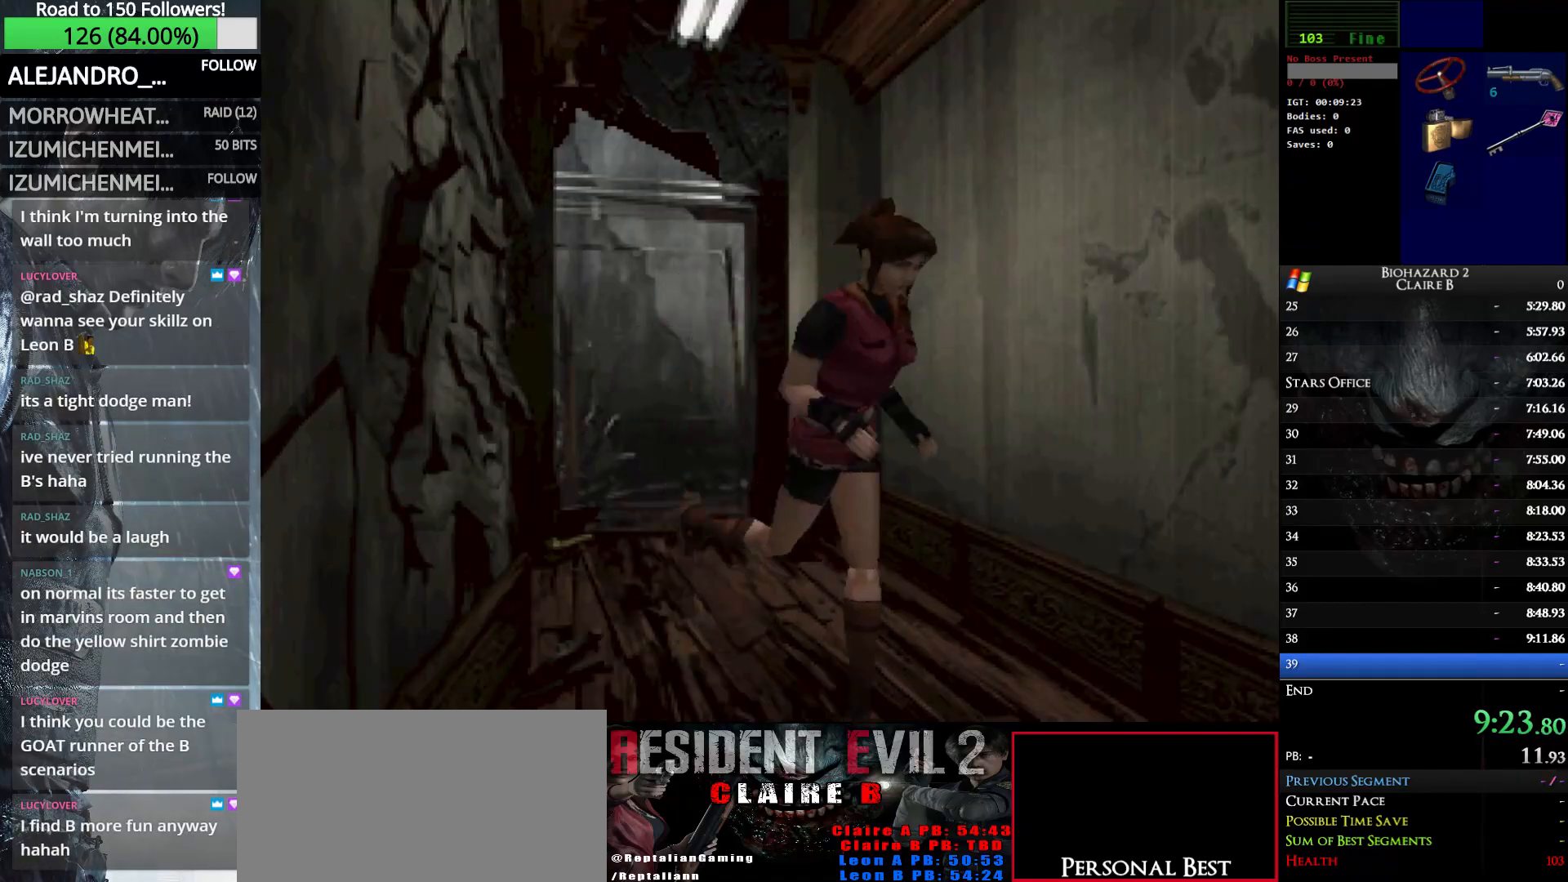
{"keys": ["up", "w"], "events": []}
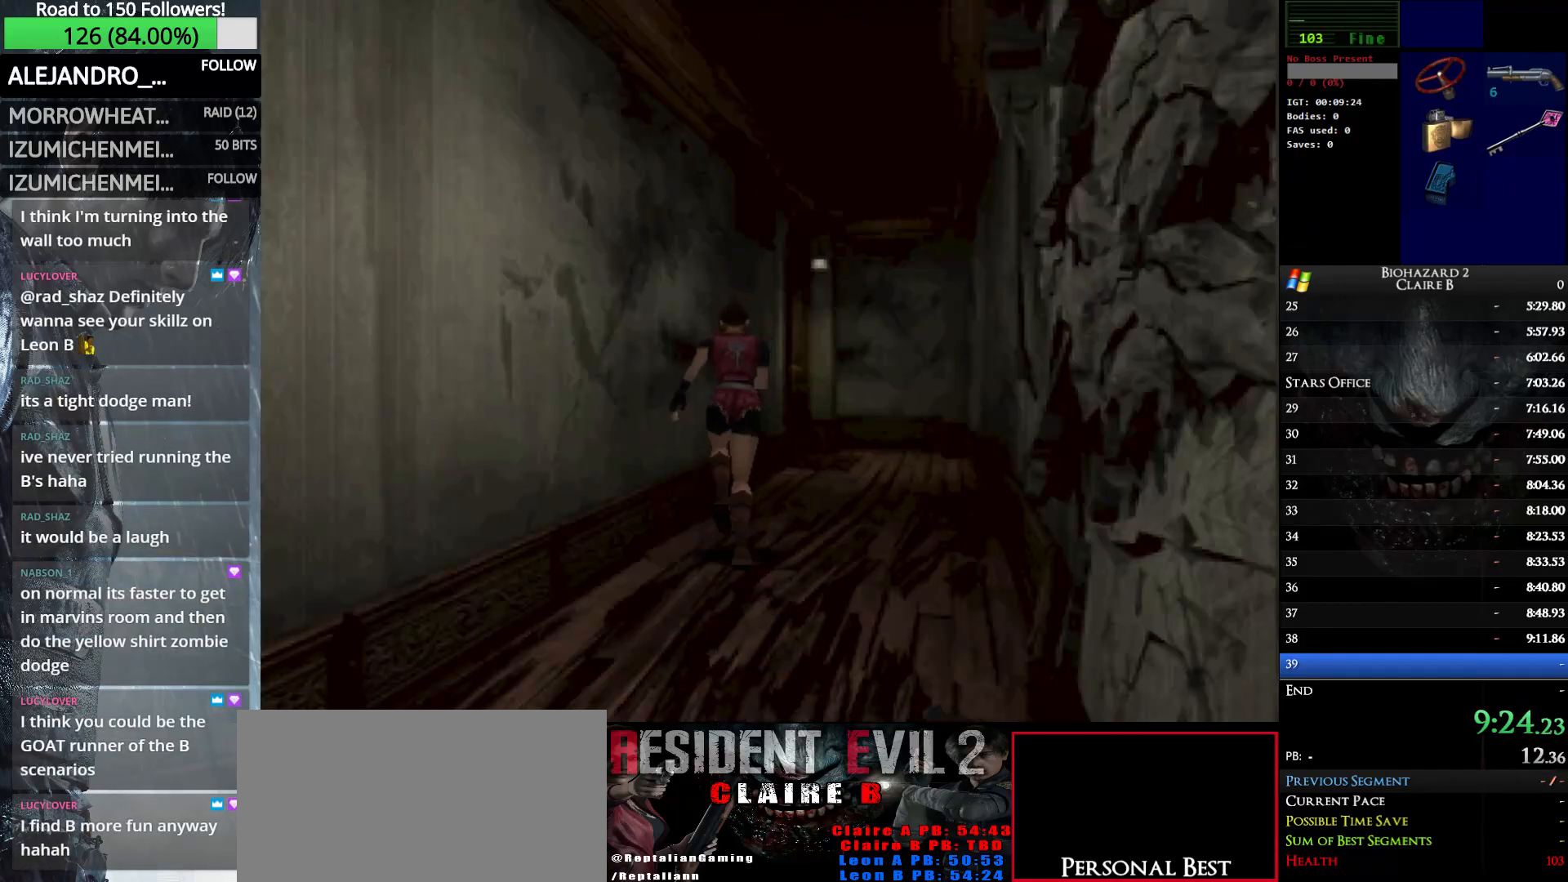
{"keys": ["up", "w"], "events": [[117, "right", "down"], [167, "right", "up"]]}
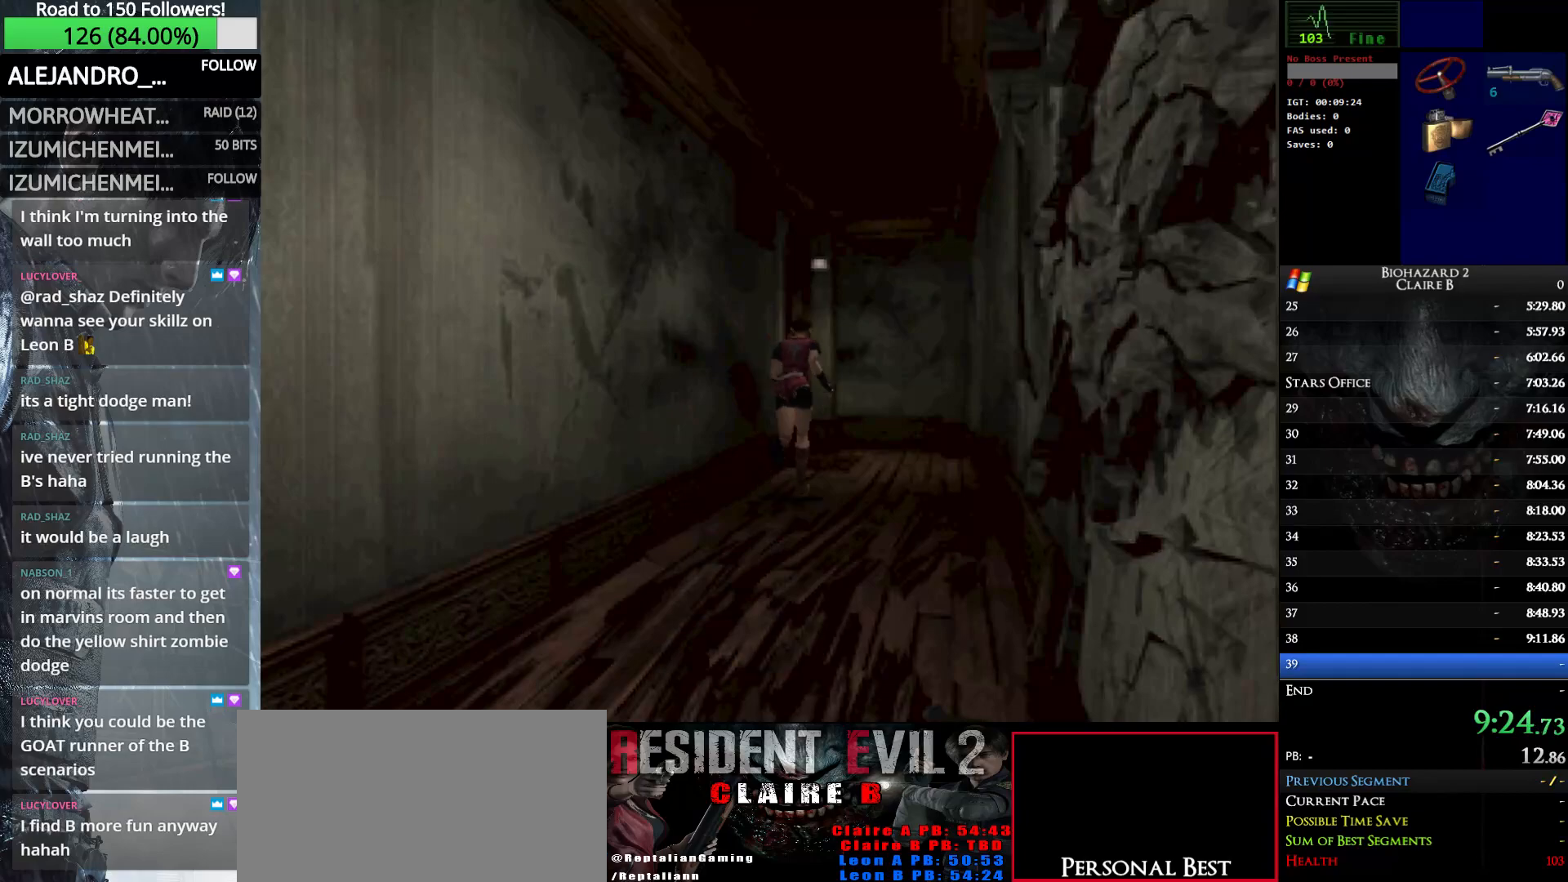
{"keys": ["left", "up", "w"], "events": [[317, "e", "down"], [317, "left", "down"], [467, "e", "up"]]}
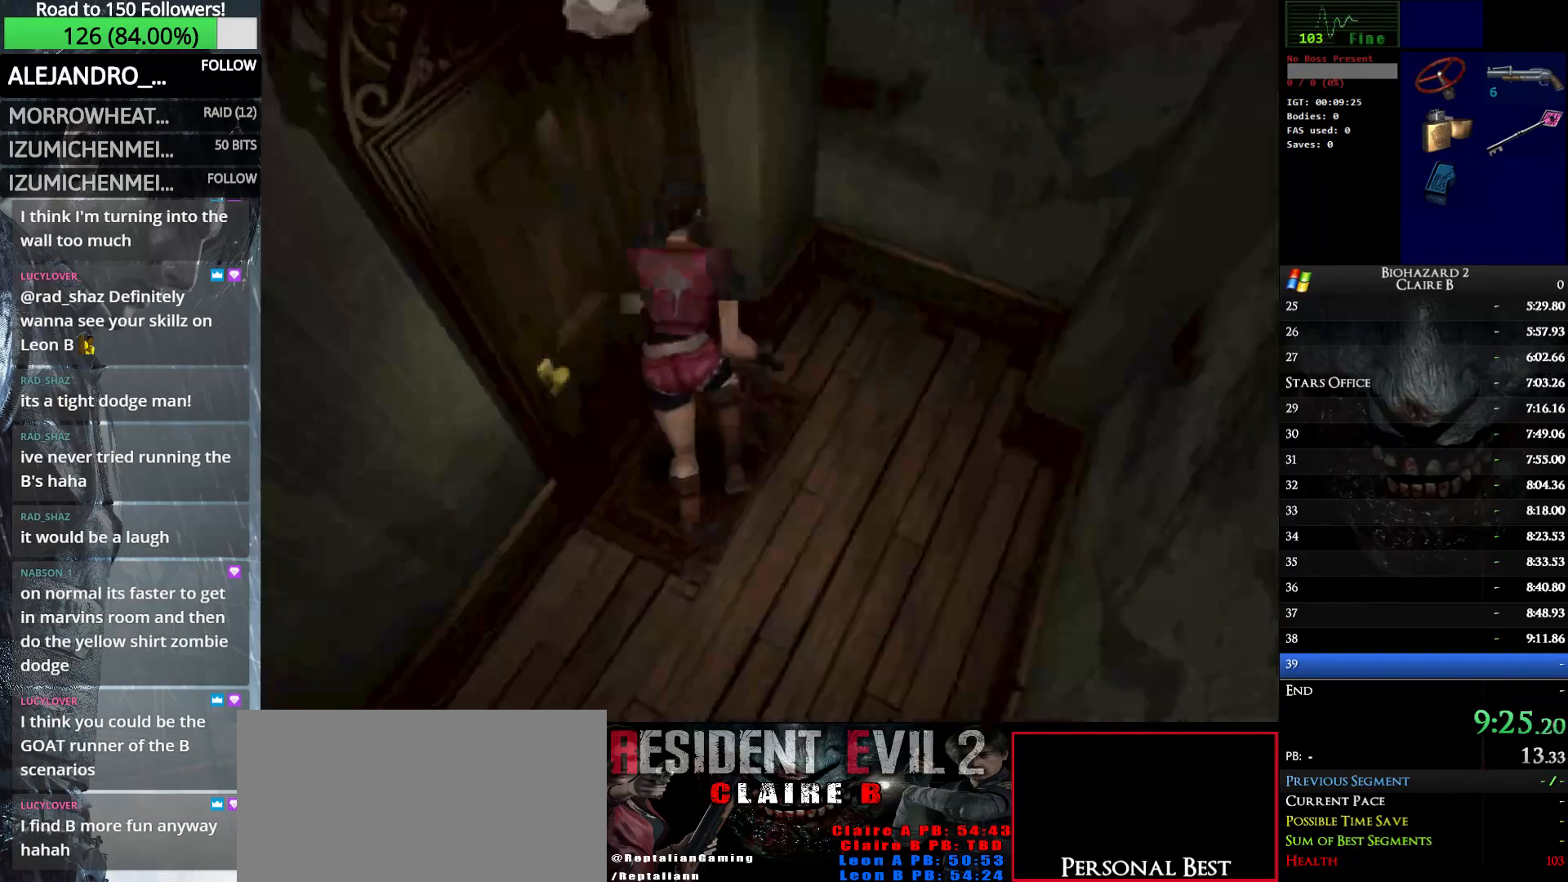
{"keys": ["e", "left", "up", "w"], "events": [[50, "e", "down"], [100, "e", "up"], [200, "e", "down"], [300, "e", "up"], [383, "e", "down"]]}
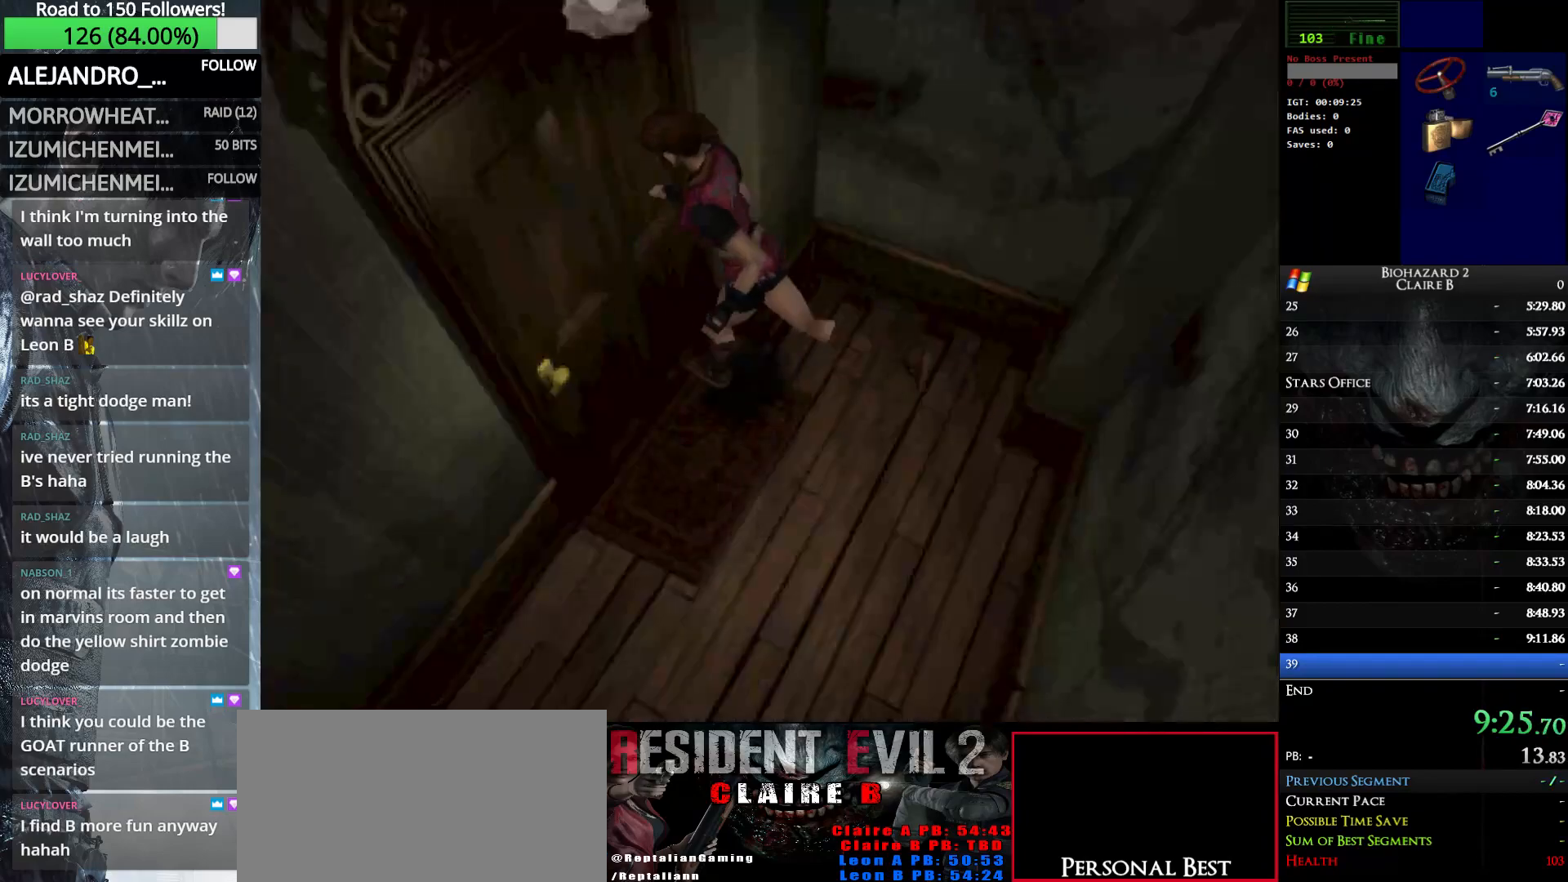
{"keys": ["e", "up", "w"], "events": [[33, "e", "up"], [67, "e", "down"], [167, "e", "up"], [267, "e", "down"], [300, "left", "up"], [350, "e", "up"], [450, "e", "down"]]}
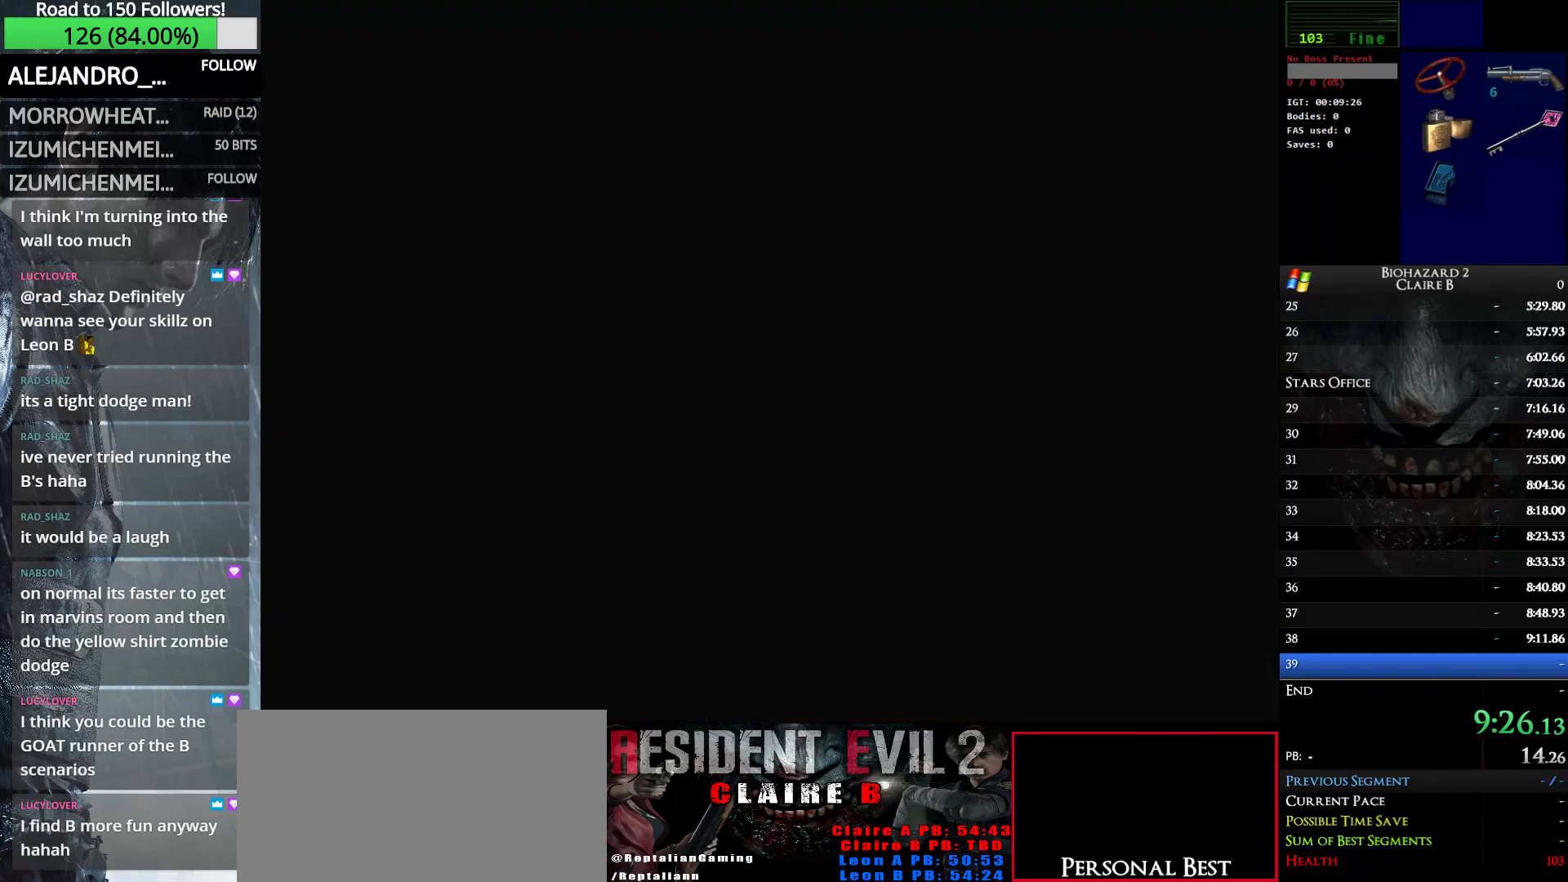
{"keys": ["up", "w"], "events": [[83, "e", "up"]]}
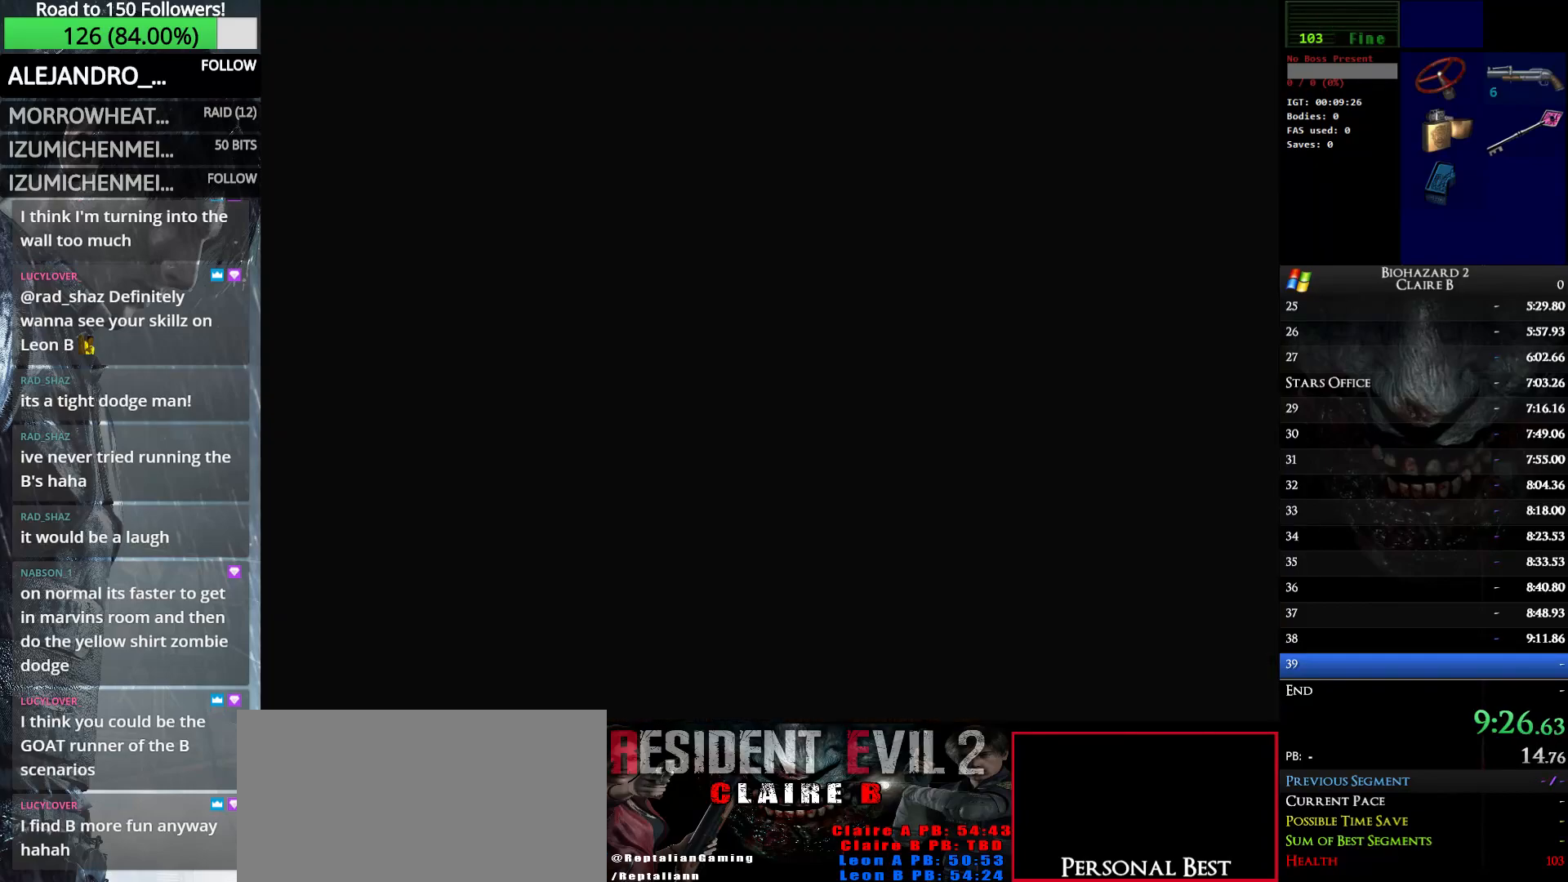
{"keys": ["up", "w"], "events": []}
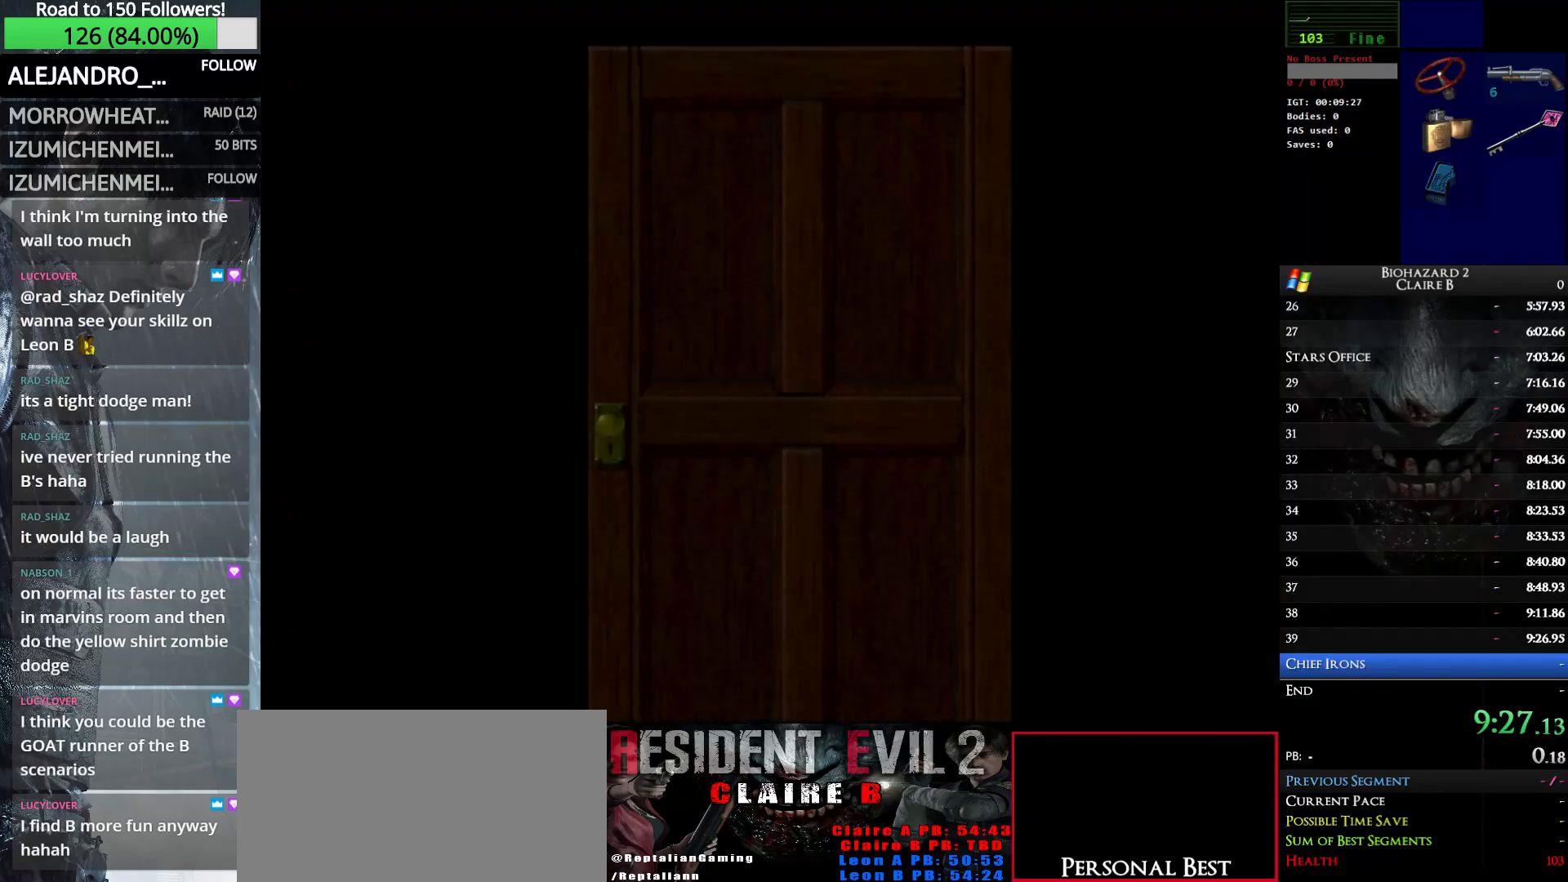
{"keys": ["up", "w"], "events": []}
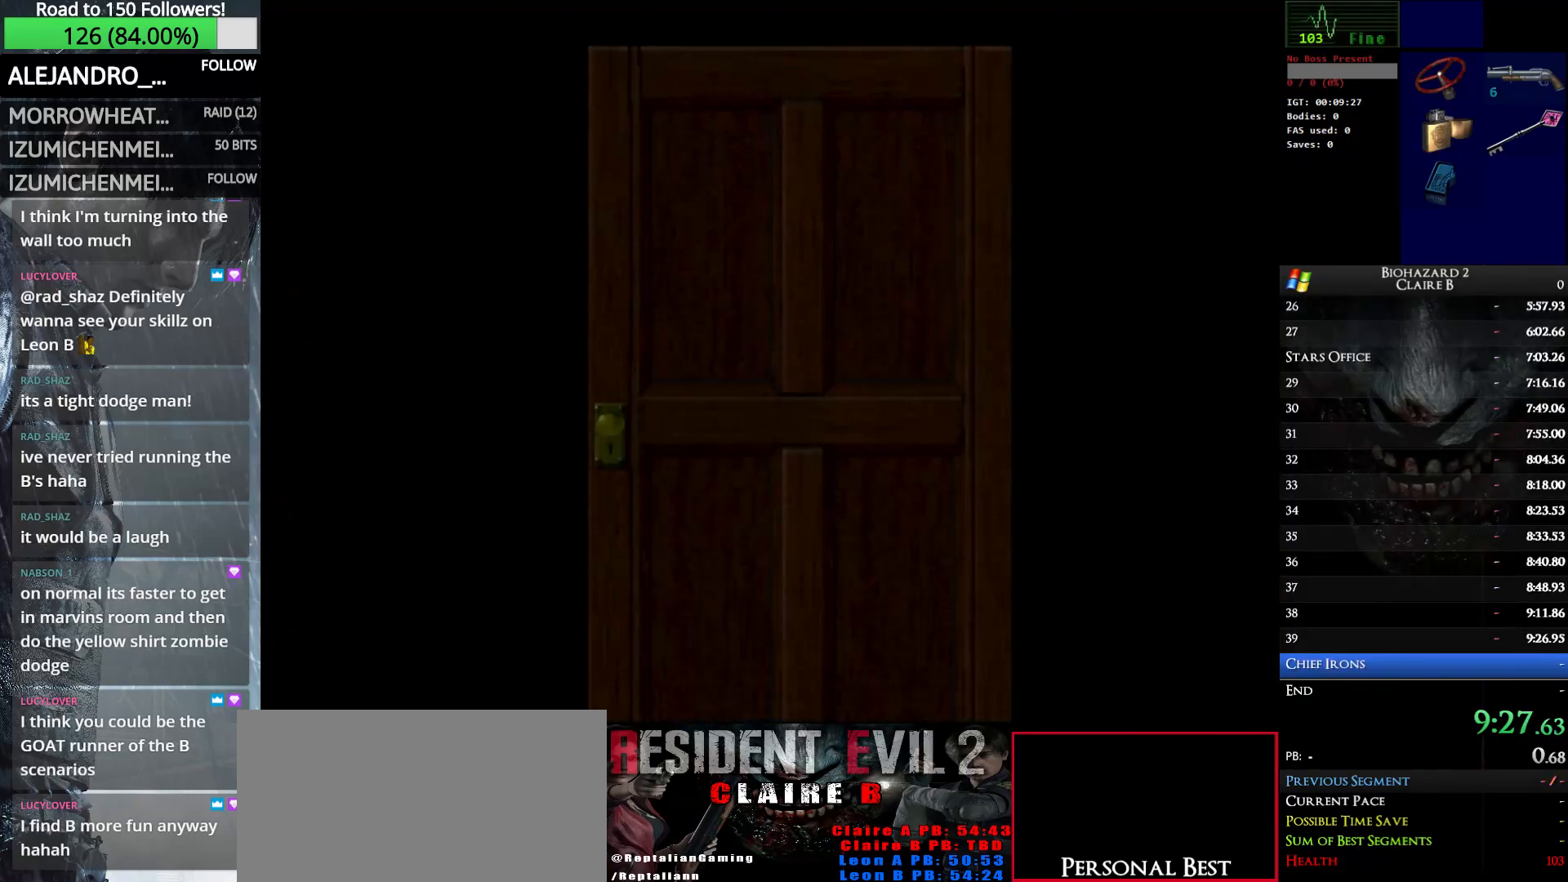
{"keys": ["up", "w"], "events": []}
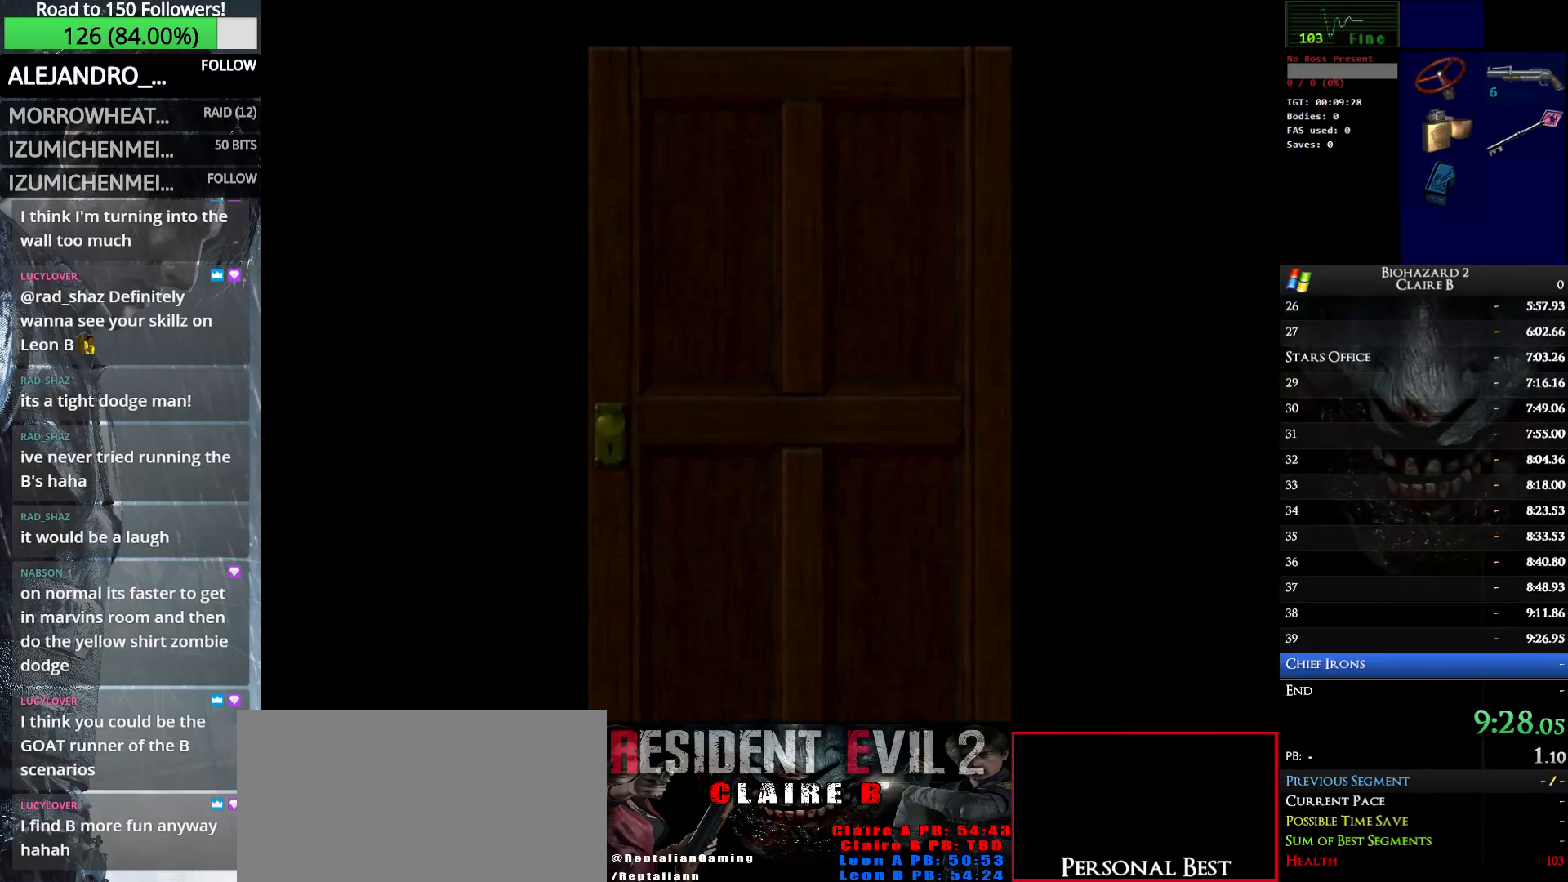
{"keys": ["up", "w"], "events": [[200, "e", "down"], [383, "e", "up"]]}
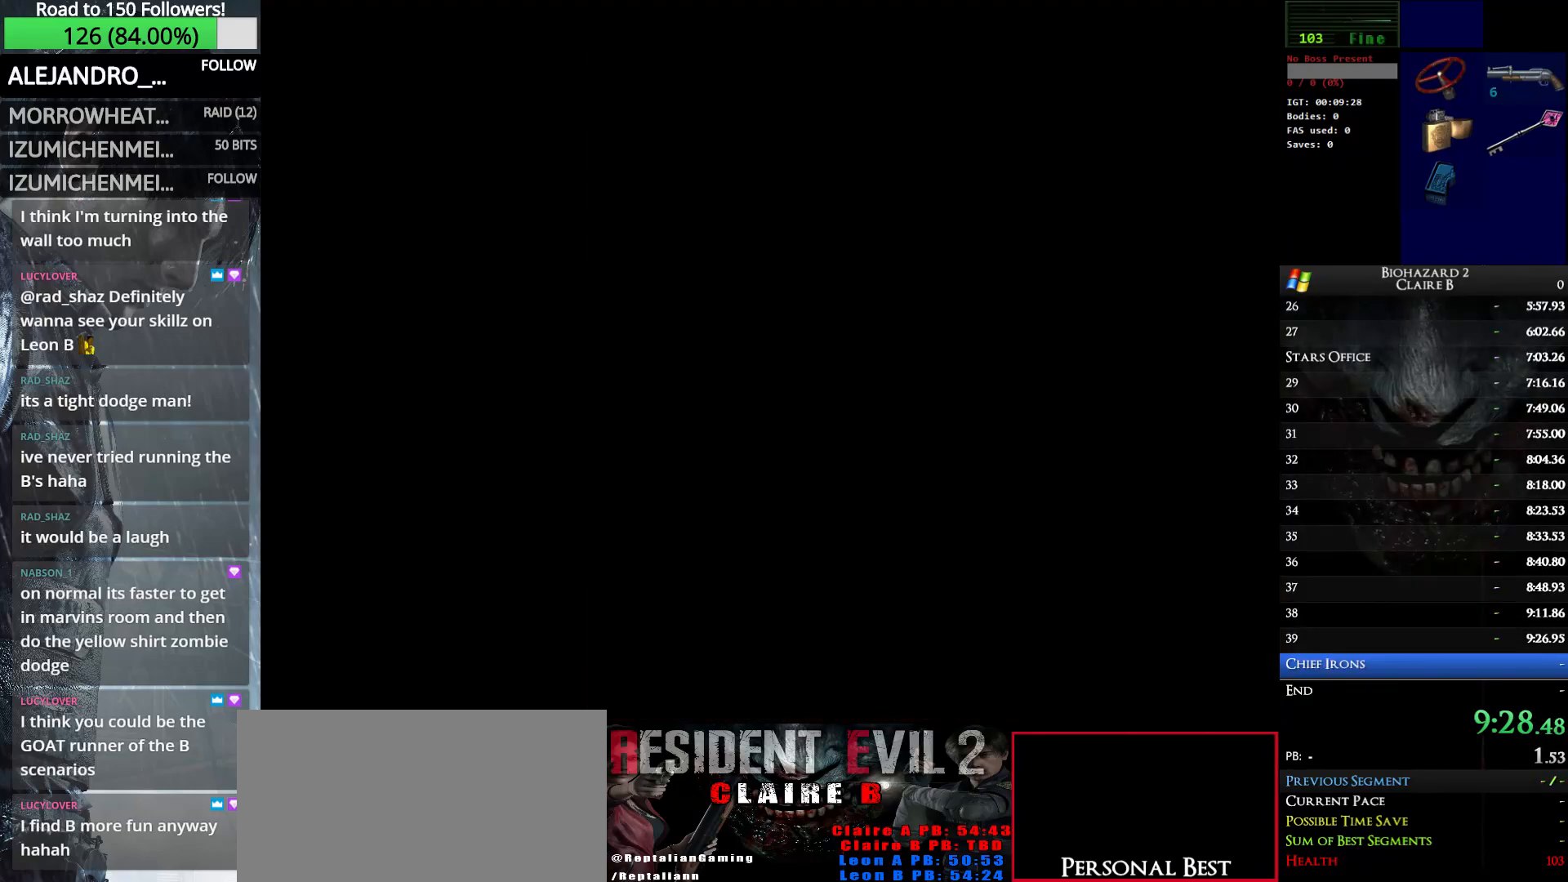
{"keys": ["up", "w"], "events": []}
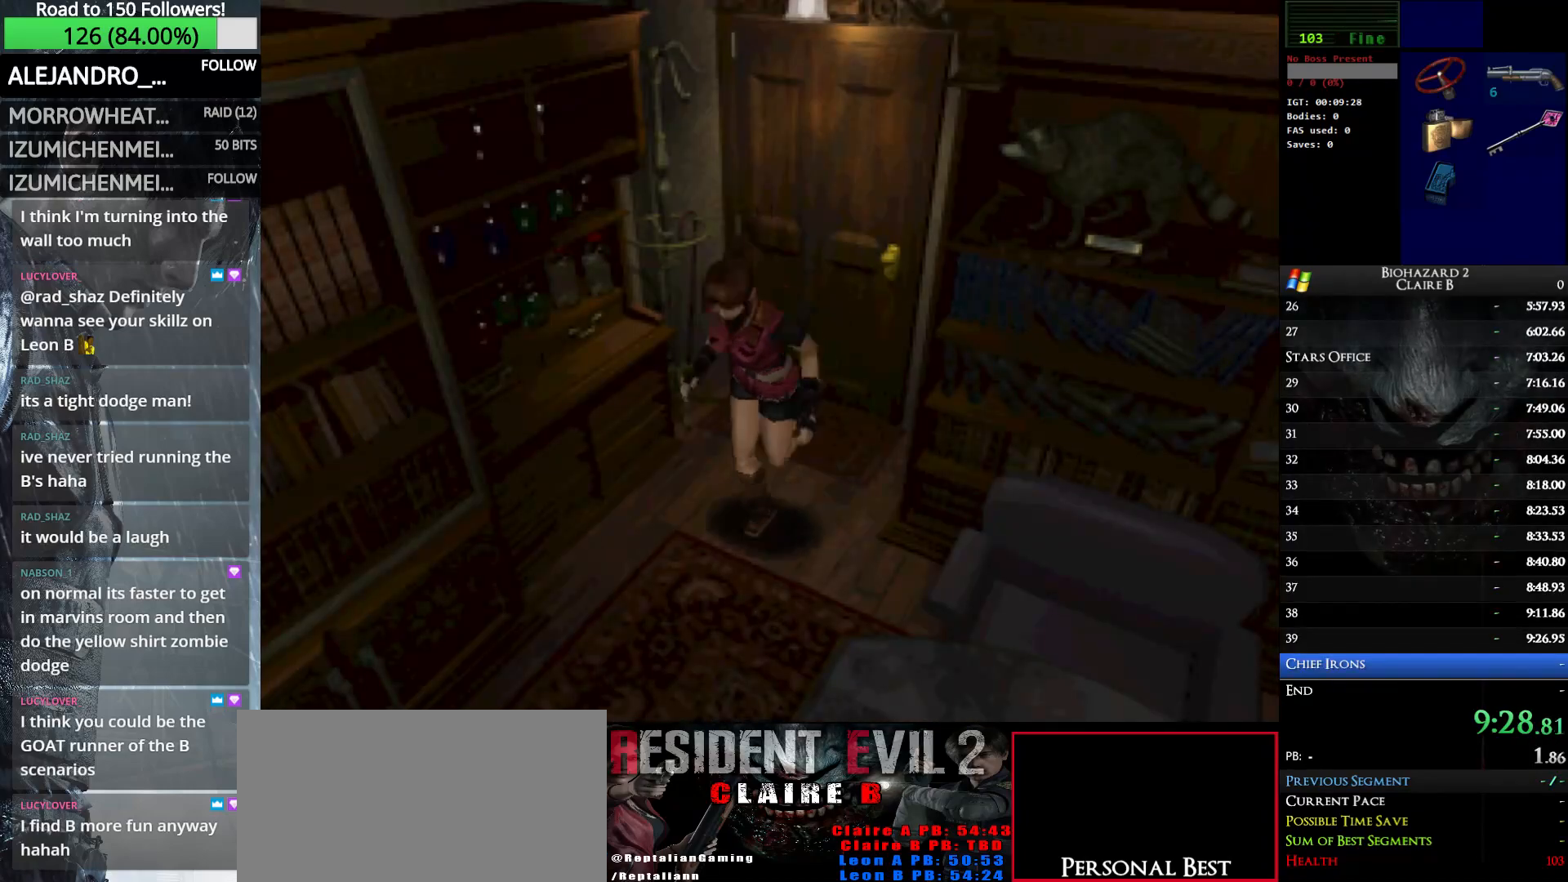
{"keys": ["up", "w"], "events": []}
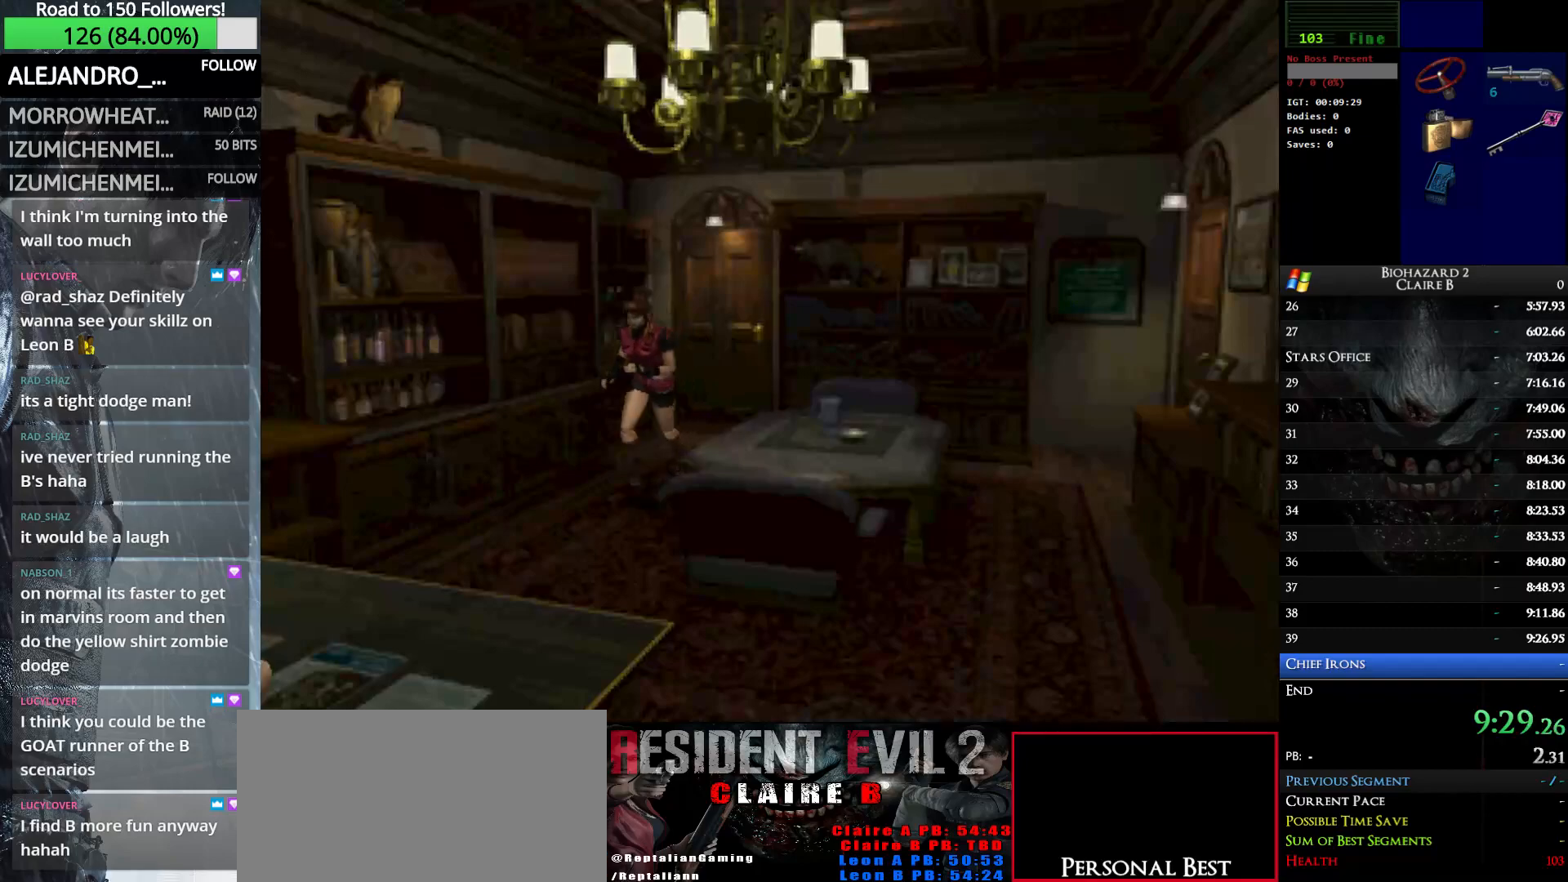
{"keys": ["e", "up", "w"], "events": [[50, "e", "down"], [150, "e", "up"], [250, "e", "down"], [333, "e", "up"], [433, "e", "down"]]}
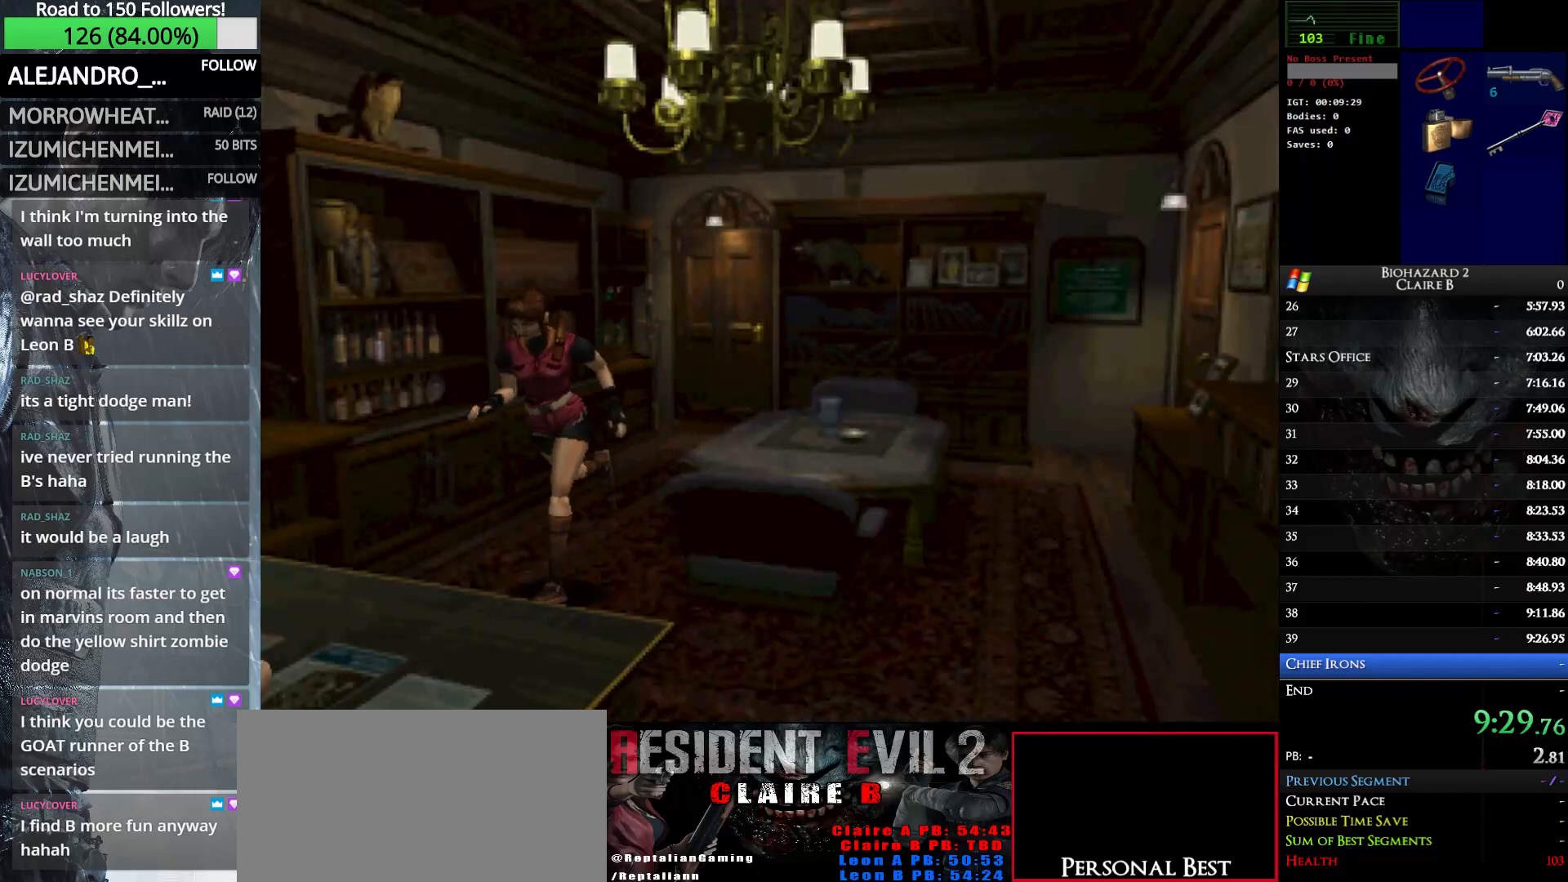
{"keys": ["up", "w"], "events": [[33, "e", "up"], [117, "e", "down"], [217, "e", "up"], [267, "e", "down"], [350, "e", "up"], [400, "e", "down"], [500, "e", "up"]]}
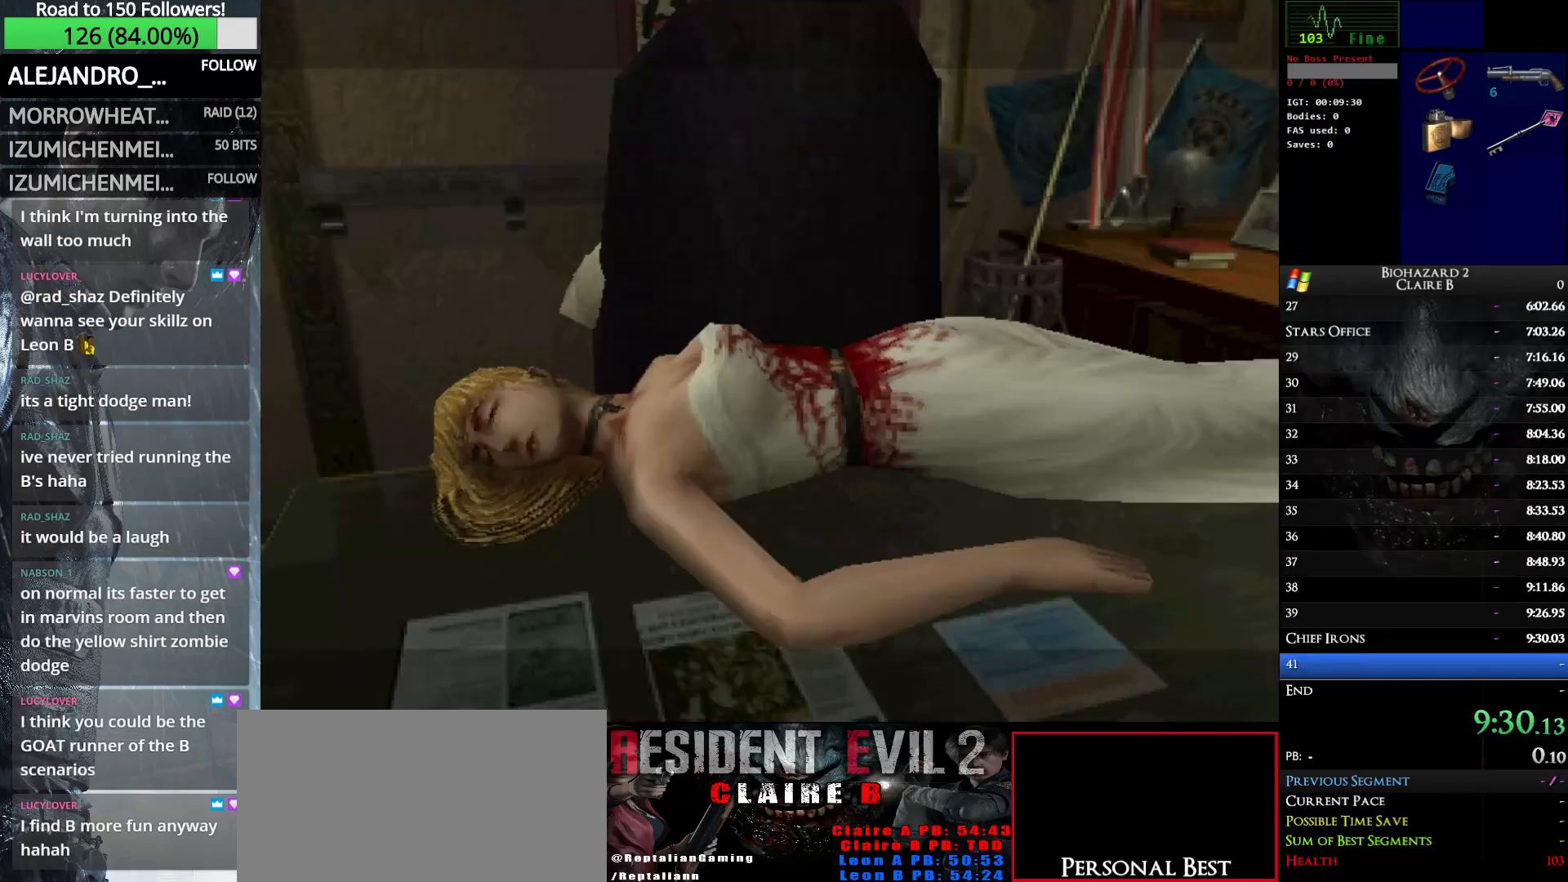
{"keys": [], "events": [[83, "e", "down"], [183, "e", "up"], [317, "up", "up"], [367, "w", "up"]]}